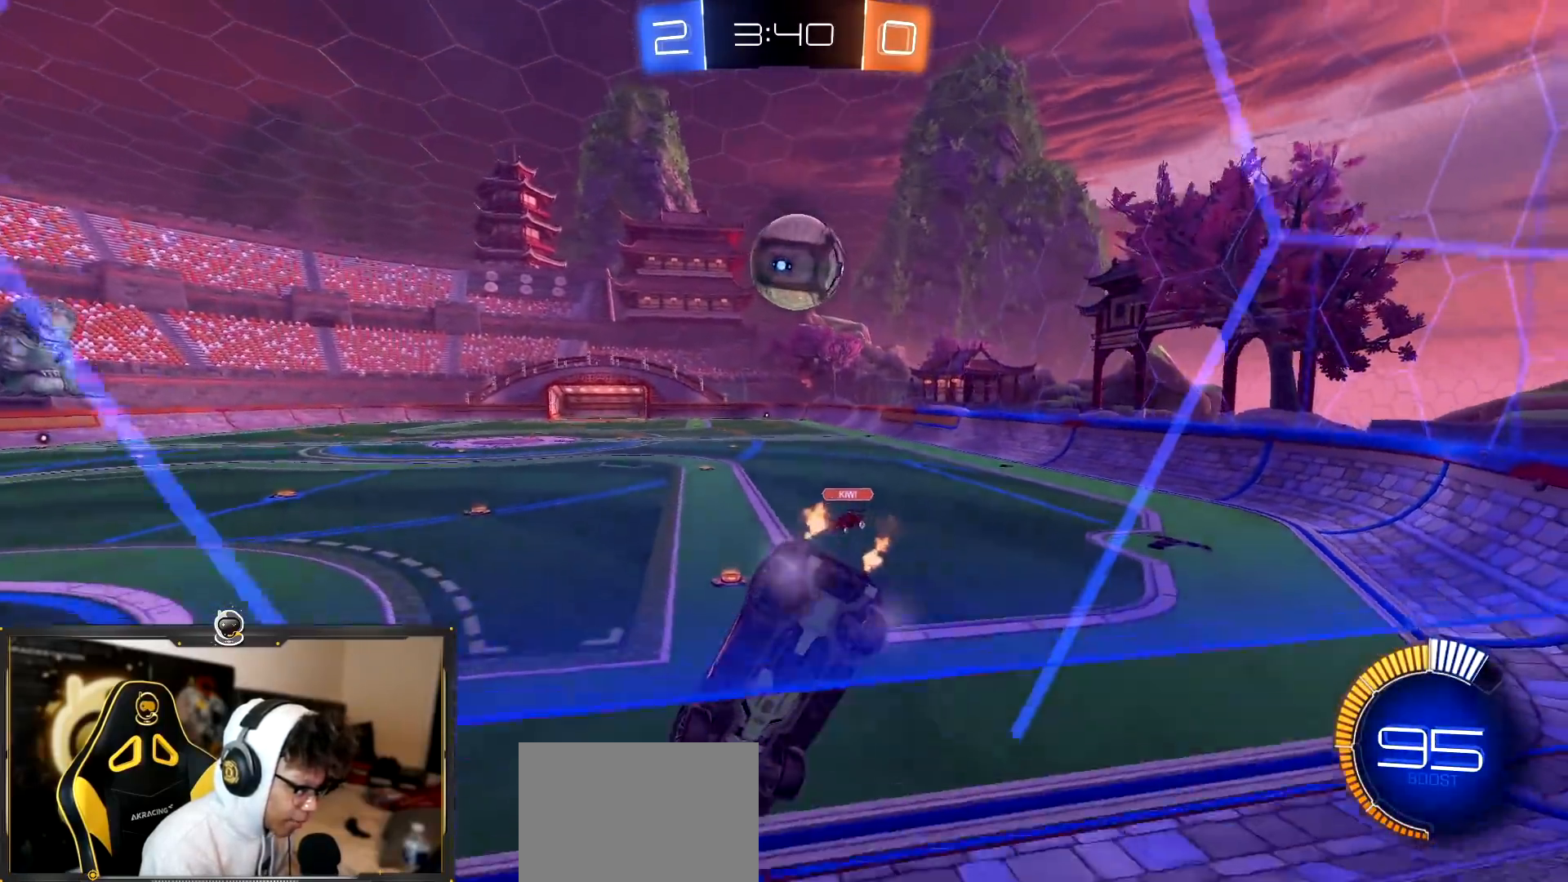
Gameplay with a controller (PlayStation layout); each line is a JSON object with the inputs held at the frame after it. "events" lists button and stick changes between this image and that frame as [ms after this image, input, new state], when the widget could be followed in between.
{"buttons": ["R2"], "left_stick": "right", "right_stick": "center", "events": [[166, "left_stick", "down-right"], [300, "R2", "up"], [383, "R2", "down"], [417, "left_stick", "right"]]}
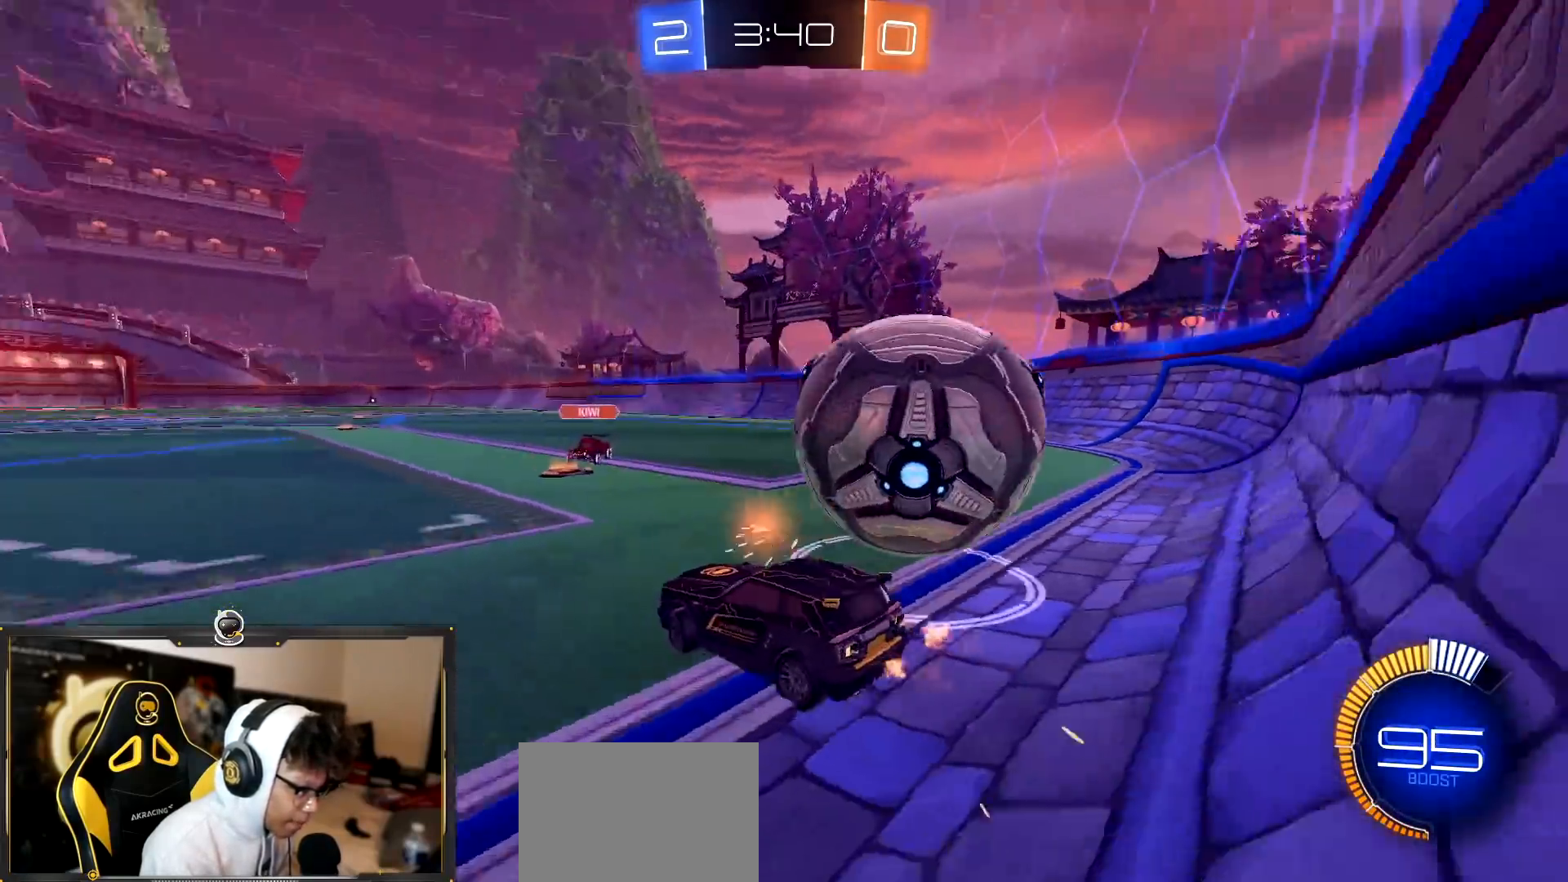
{"buttons": ["R2"], "left_stick": "right", "right_stick": "left", "events": [[400, "right_stick", "left"]]}
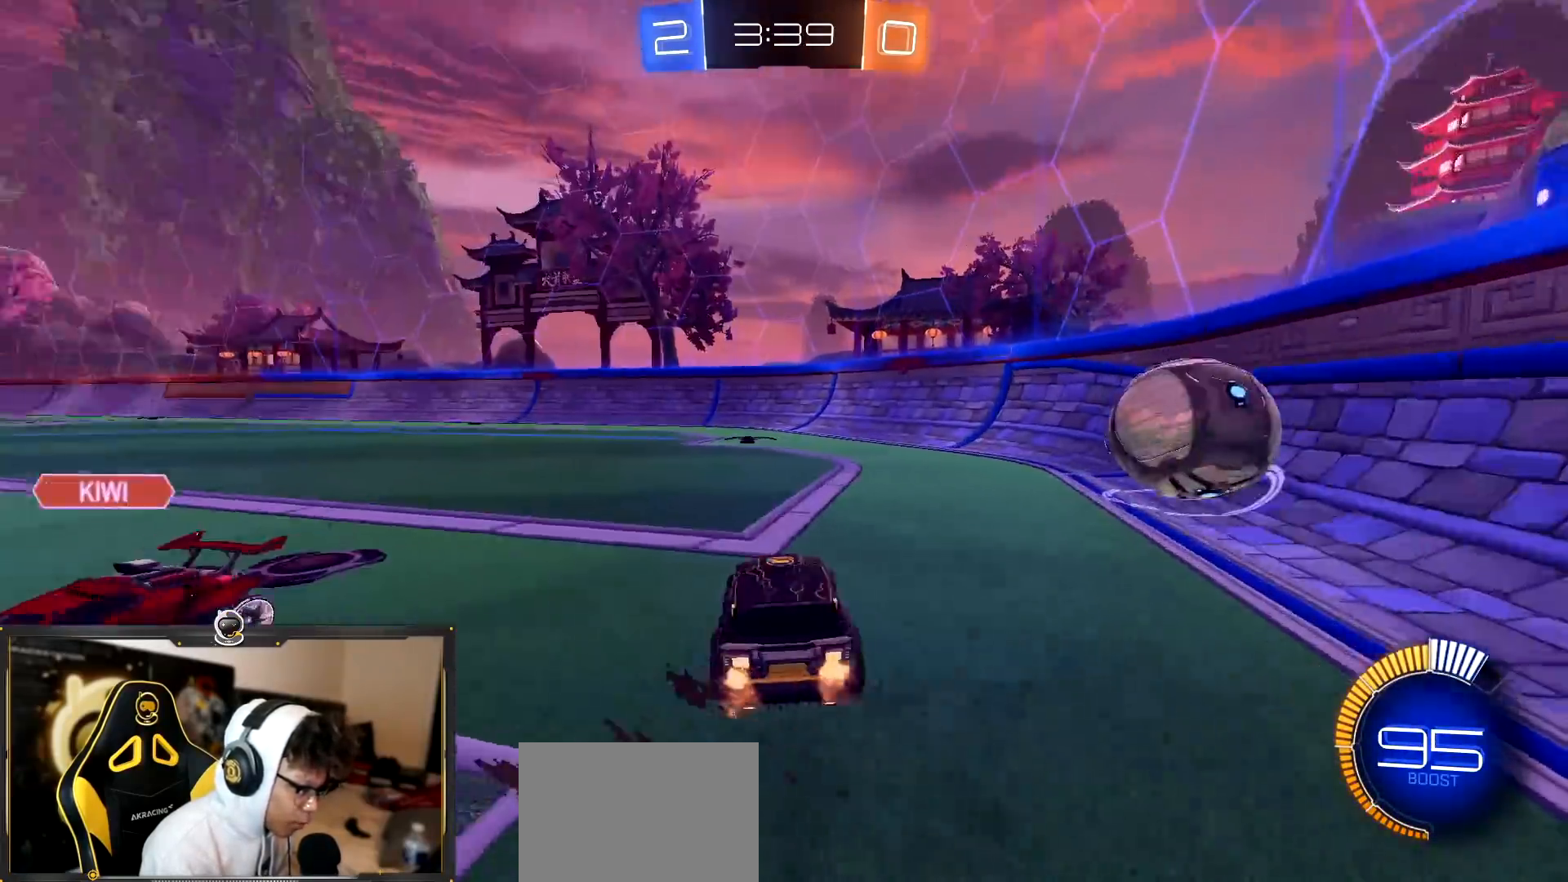
{"buttons": ["R1", "R2"], "left_stick": "center", "right_stick": "center", "events": [[183, "right_stick", "center"], [200, "R1", "down"], [250, "left_stick", "center"]]}
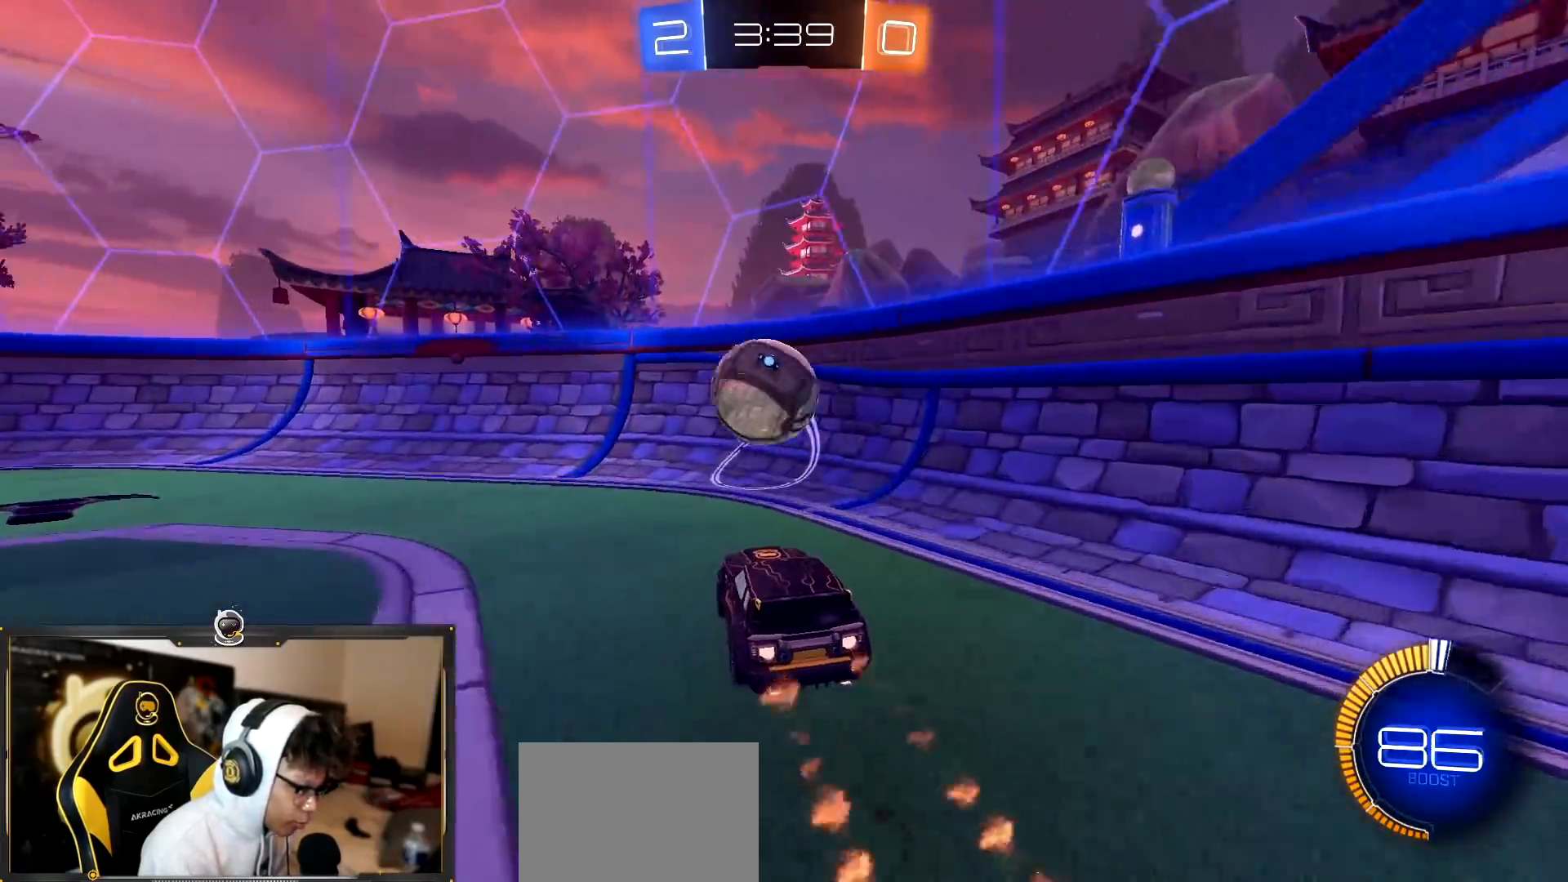
{"buttons": ["R1", "R2"], "left_stick": "center", "right_stick": "center", "events": [[17, "left_stick", "left"], [150, "left_stick", "center"]]}
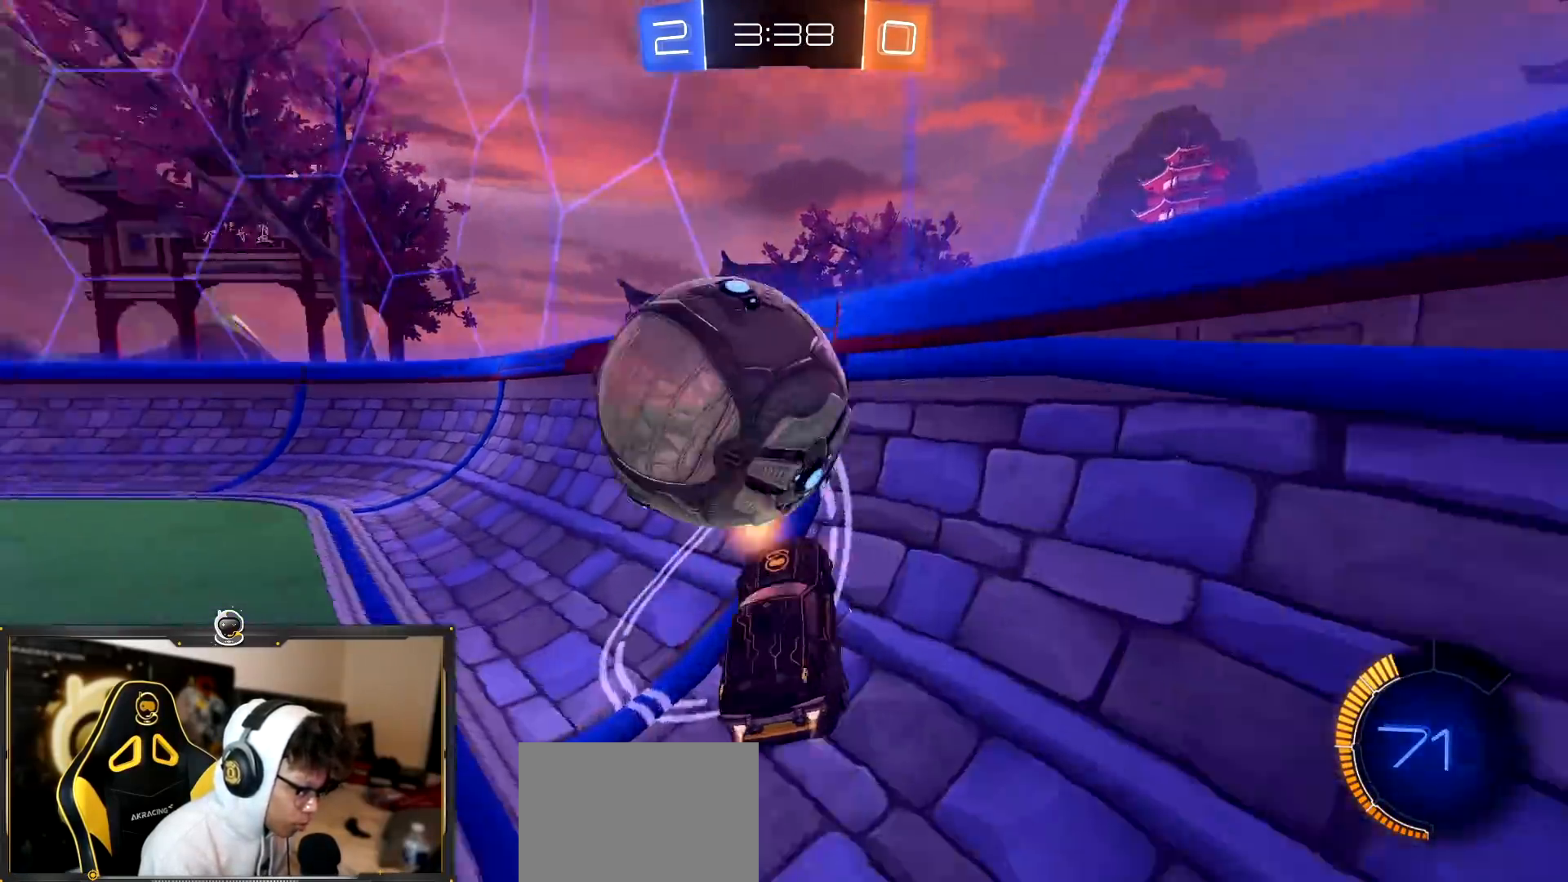
{"buttons": ["R1", "R2"], "left_stick": "right", "right_stick": "center", "events": [[33, "left_stick", "left"], [350, "left_stick", "center"], [417, "left_stick", "right"]]}
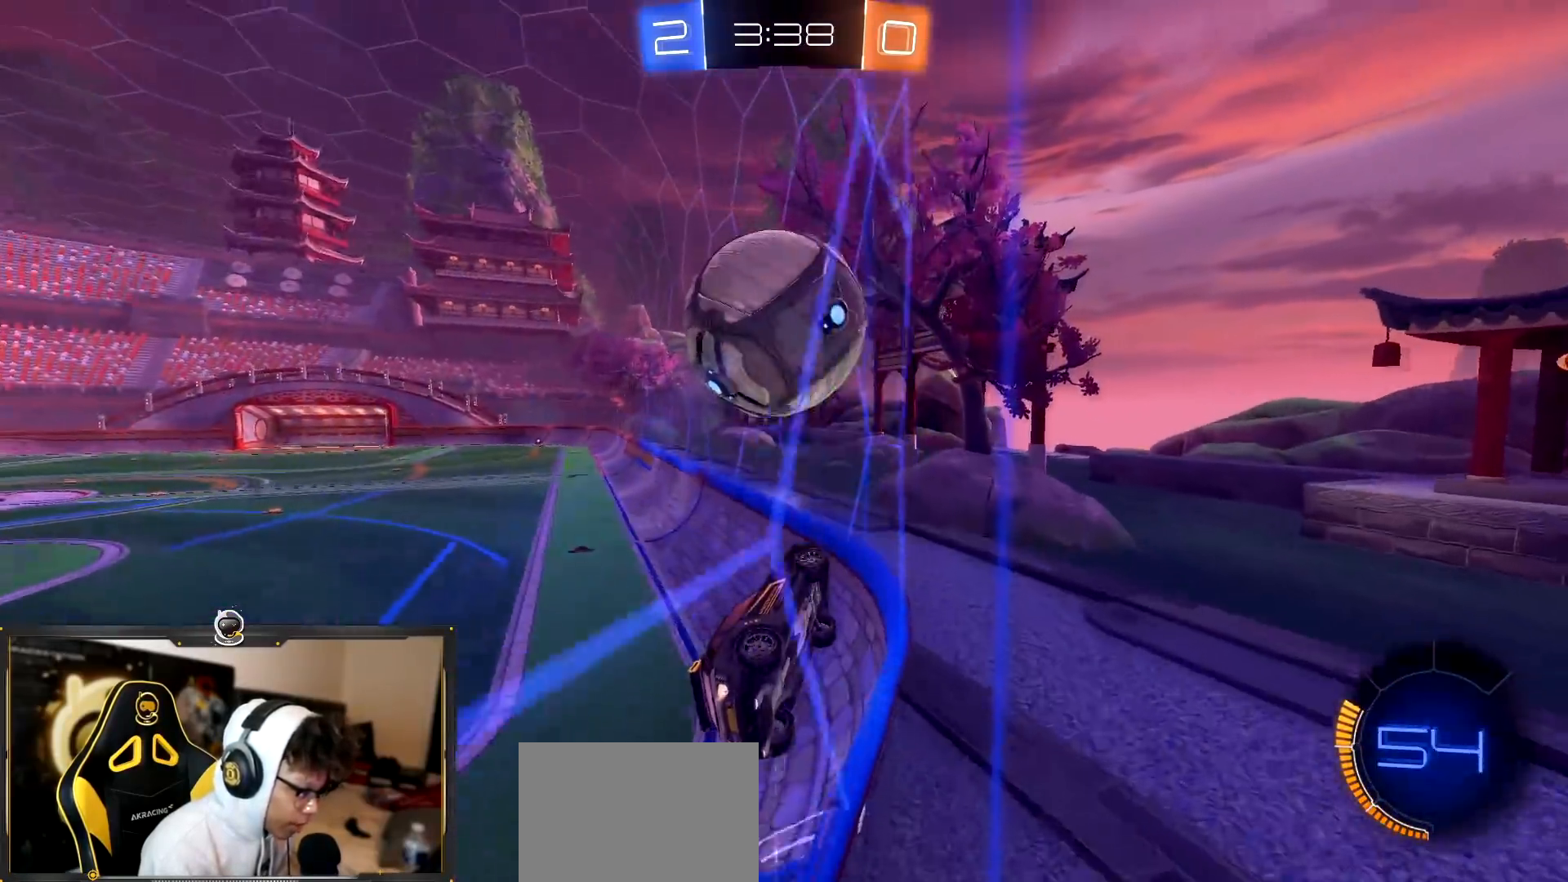
{"buttons": ["R1", "R2"], "left_stick": "left", "right_stick": "center", "events": [[67, "left_stick", "center"], [133, "R1", "up"], [250, "R1", "down"], [400, "left_stick", "left"]]}
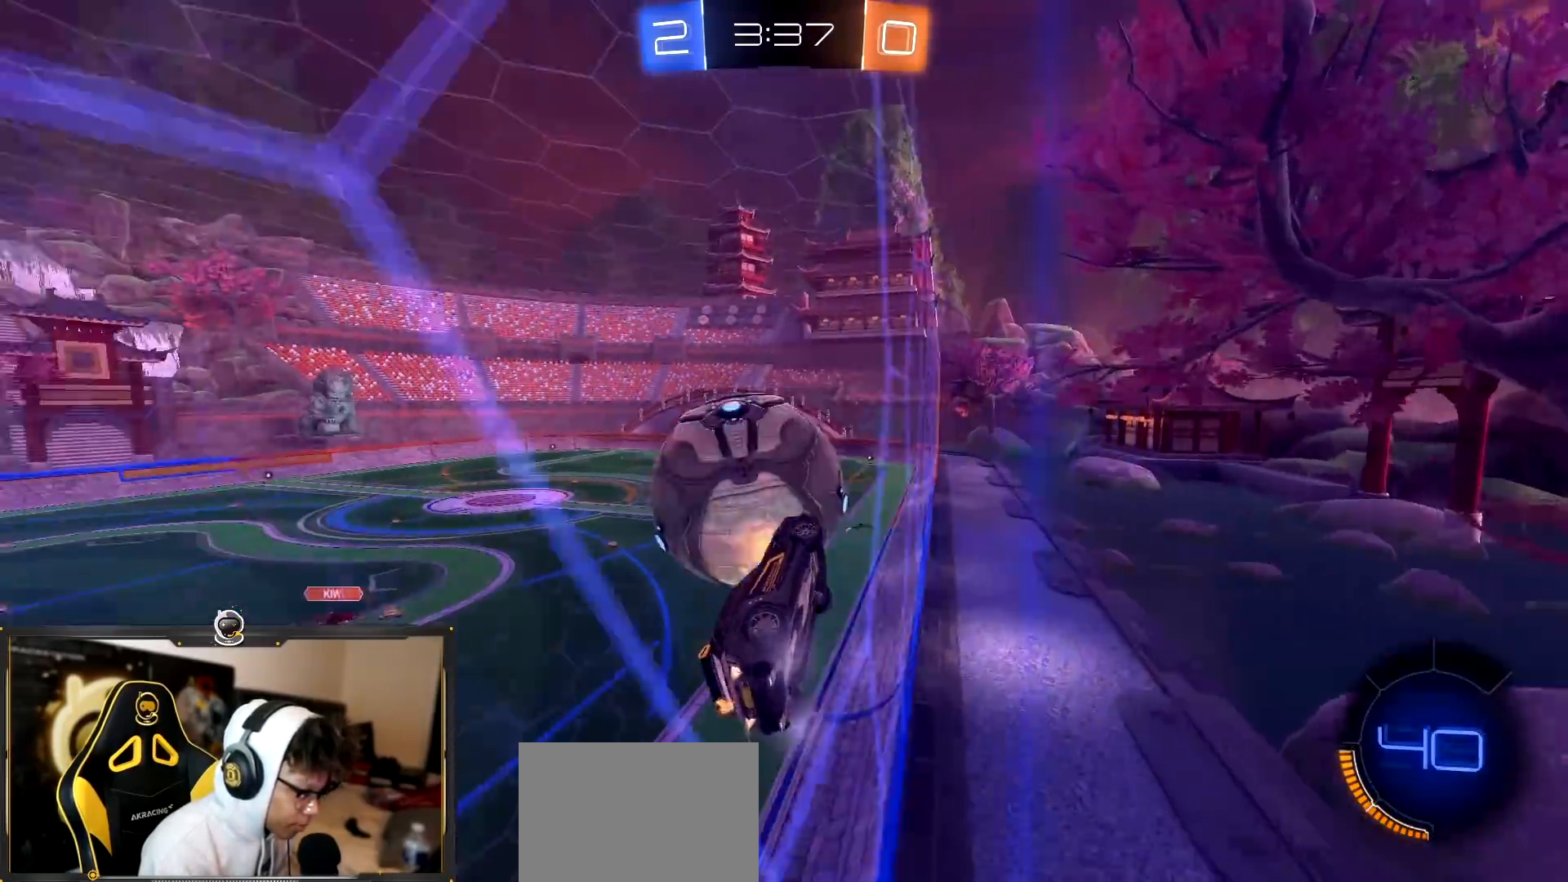
{"buttons": ["R1", "R2"], "left_stick": "center", "right_stick": "center", "events": [[200, "left_stick", "center"], [250, "R1", "up"], [467, "R1", "down"]]}
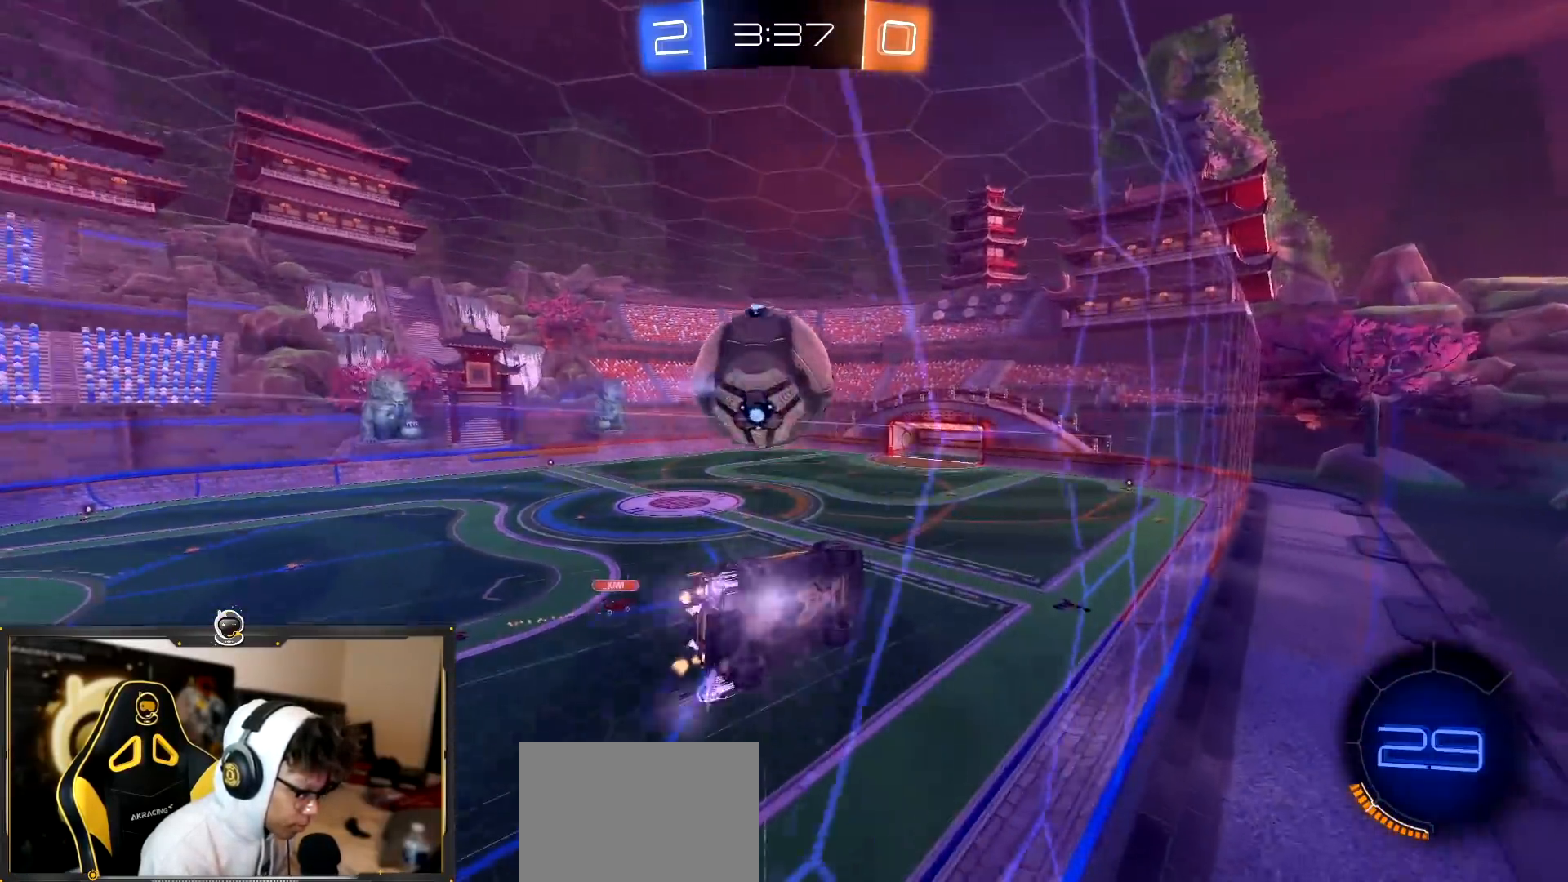
{"buttons": ["R2"], "left_stick": "left", "right_stick": "center", "events": [[167, "R1", "up"], [167, "left_stick", "right"], [267, "CROSS", "down"], [284, "left_stick", "down"], [400, "left_stick", "center"], [484, "CROSS", "up"], [484, "left_stick", "left"]]}
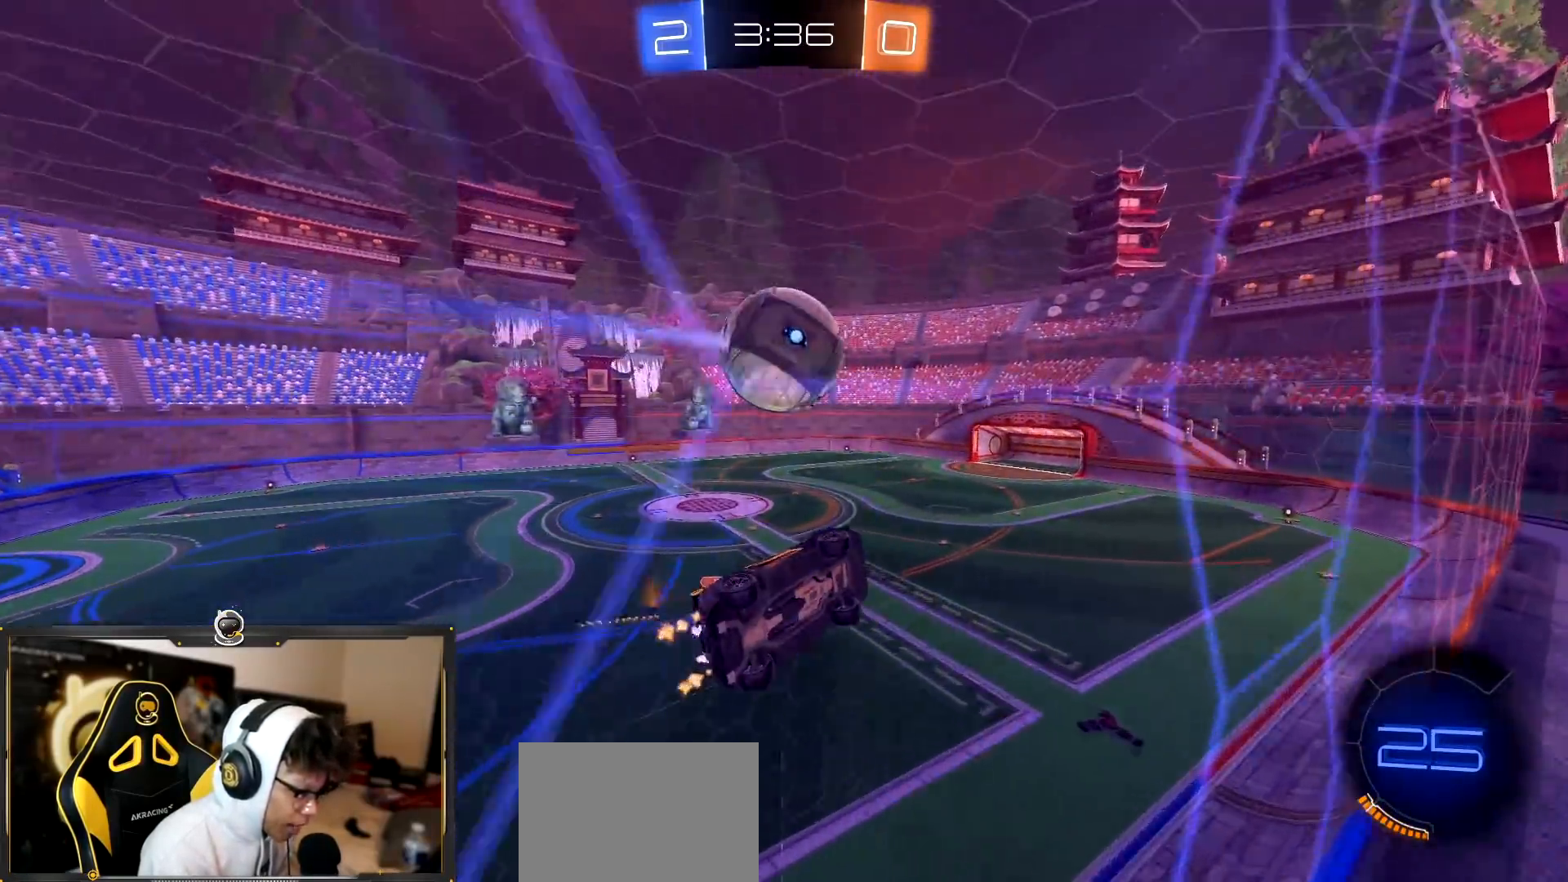
{"buttons": ["R2"], "left_stick": "center", "right_stick": "center"}
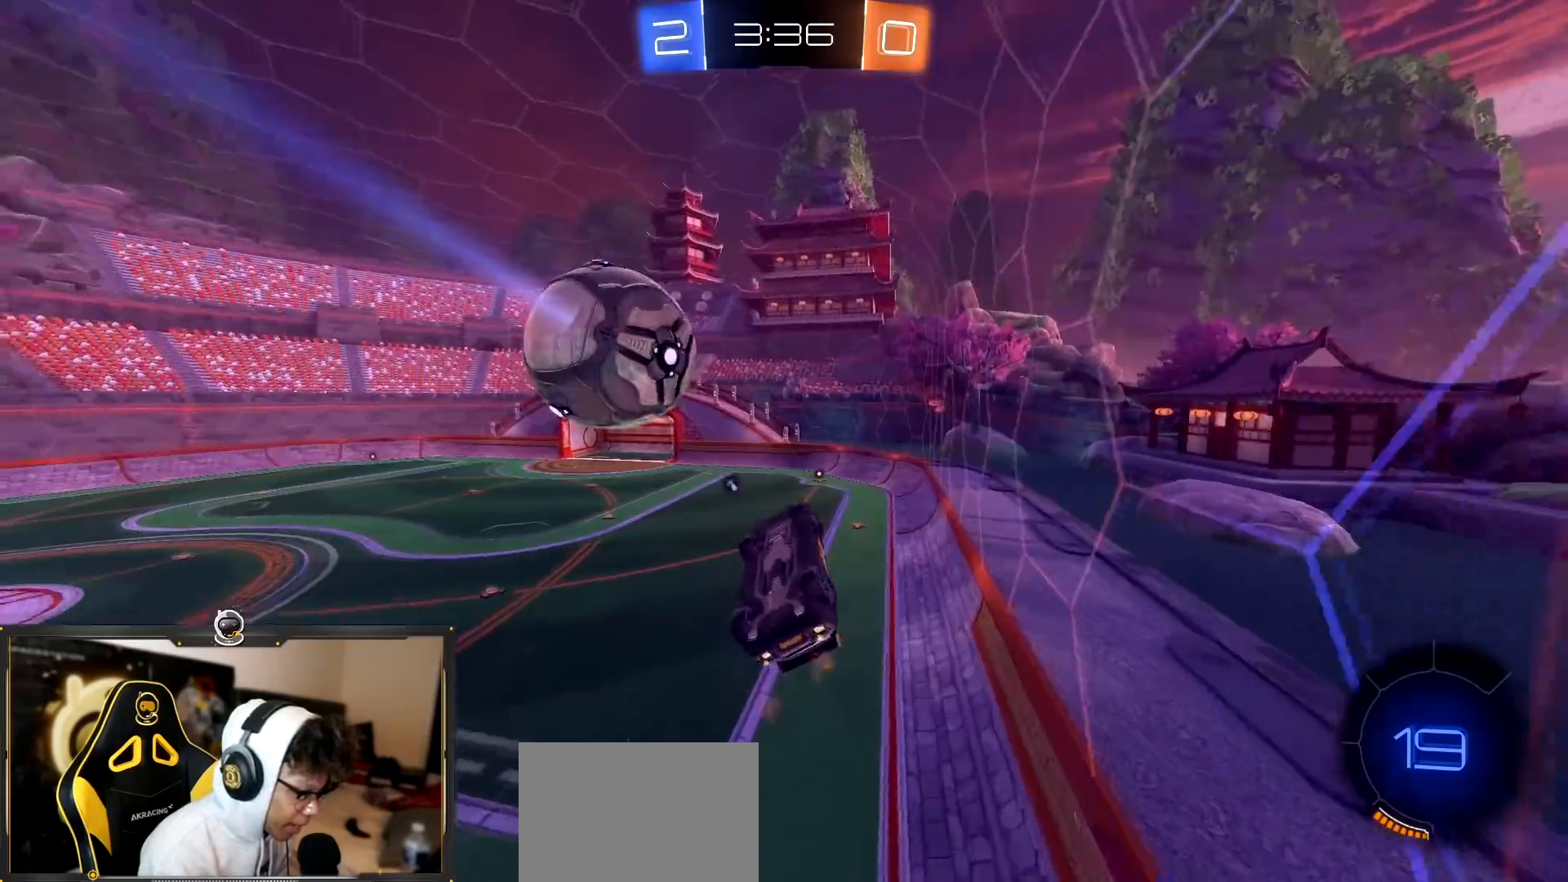
{"buttons": ["R2"], "left_stick": "down", "right_stick": "center", "events": [[284, "left_stick", "down-right"], [350, "left_stick", "center"], [467, "left_stick", "down"]]}
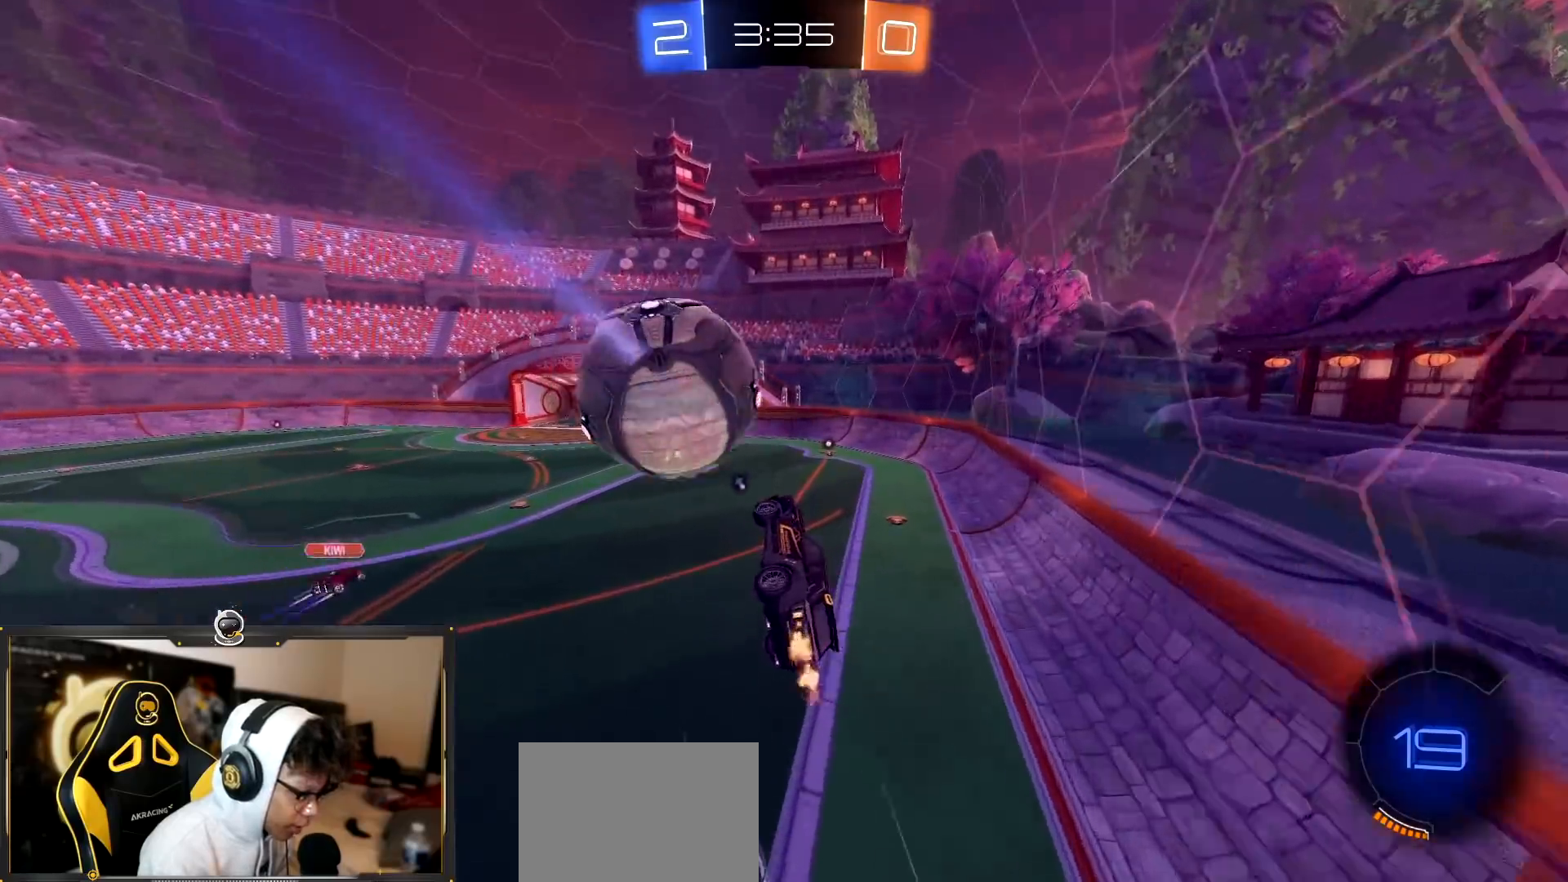
{"buttons": ["R1", "R2"], "left_stick": "up-left", "right_stick": "center", "events": [[133, "SQUARE", "down"], [183, "SQUARE", "up"], [200, "left_stick", "center"], [233, "SQUARE", "down"], [283, "left_stick", "up-left"], [350, "SQUARE", "up"], [367, "R1", "down"]]}
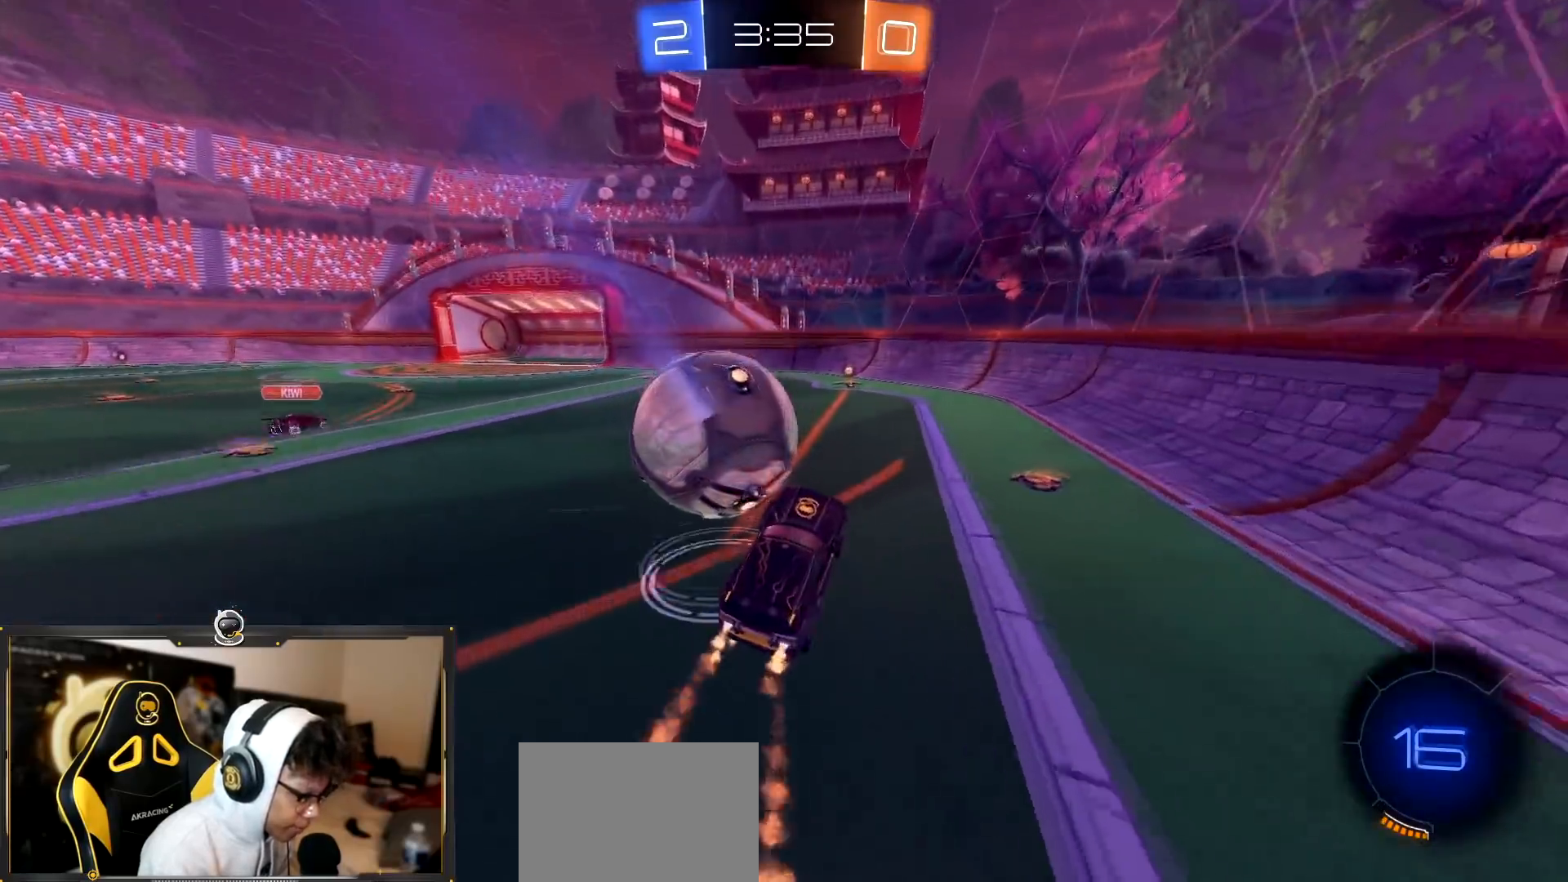
{"buttons": ["R2"], "left_stick": "left", "right_stick": "center", "events": [[234, "left_stick", "right"], [267, "R1", "up"], [434, "left_stick", "left"]]}
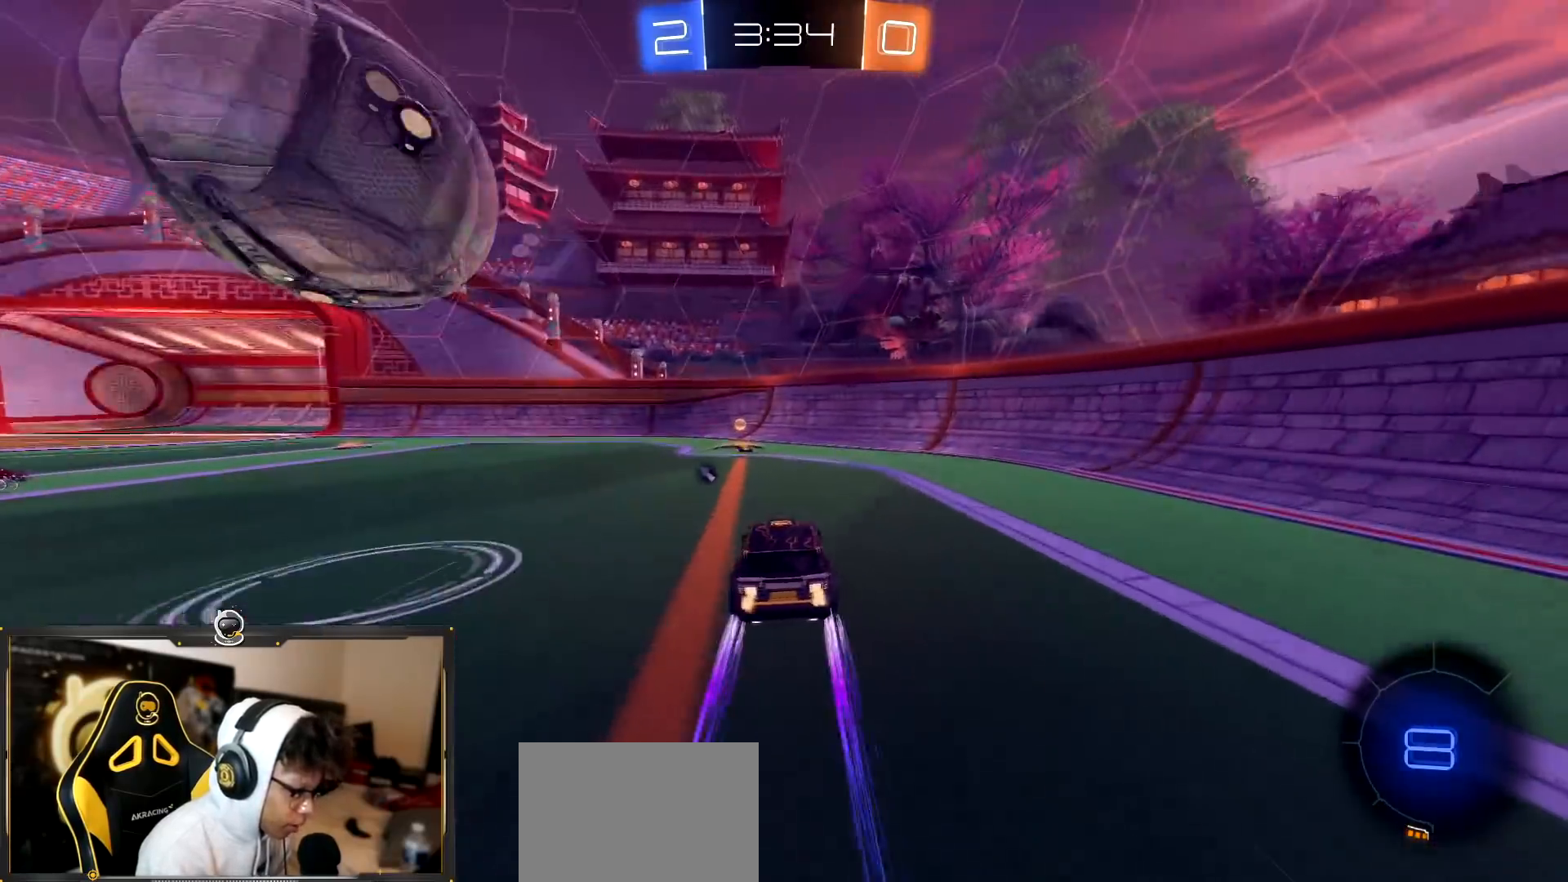
{"buttons": ["R2"], "left_stick": "right", "right_stick": "center", "events": [[116, "TRIANGLE", "down"], [116, "left_stick", "down-right"], [166, "left_stick", "right"], [183, "TRIANGLE", "up"]]}
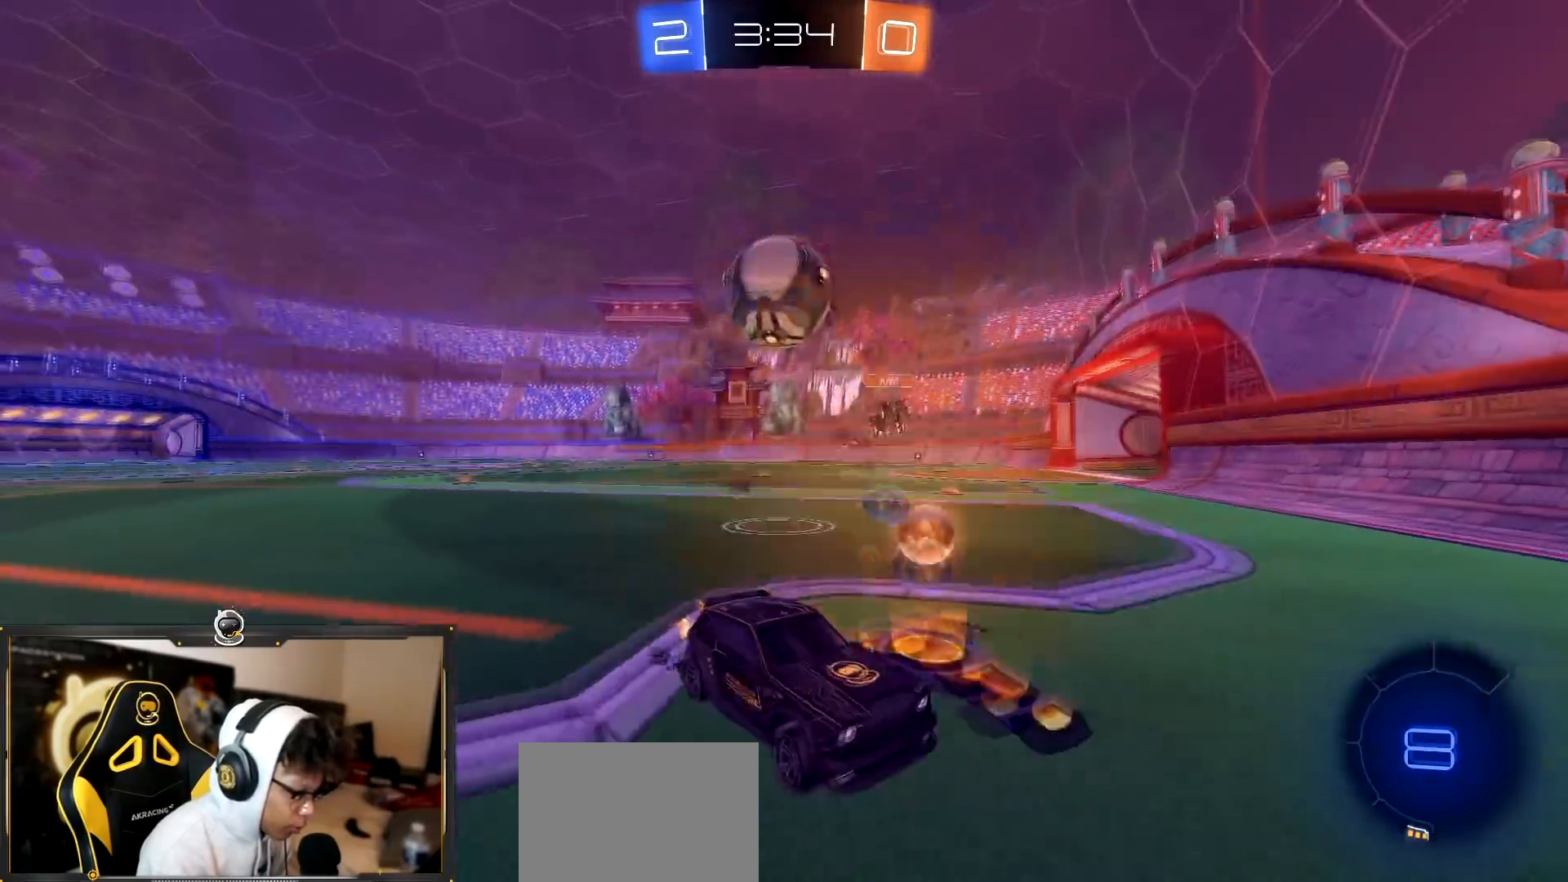
{"buttons": ["L1", "R2"], "left_stick": "right", "right_stick": "center", "events": [[501, "L1", "down"]]}
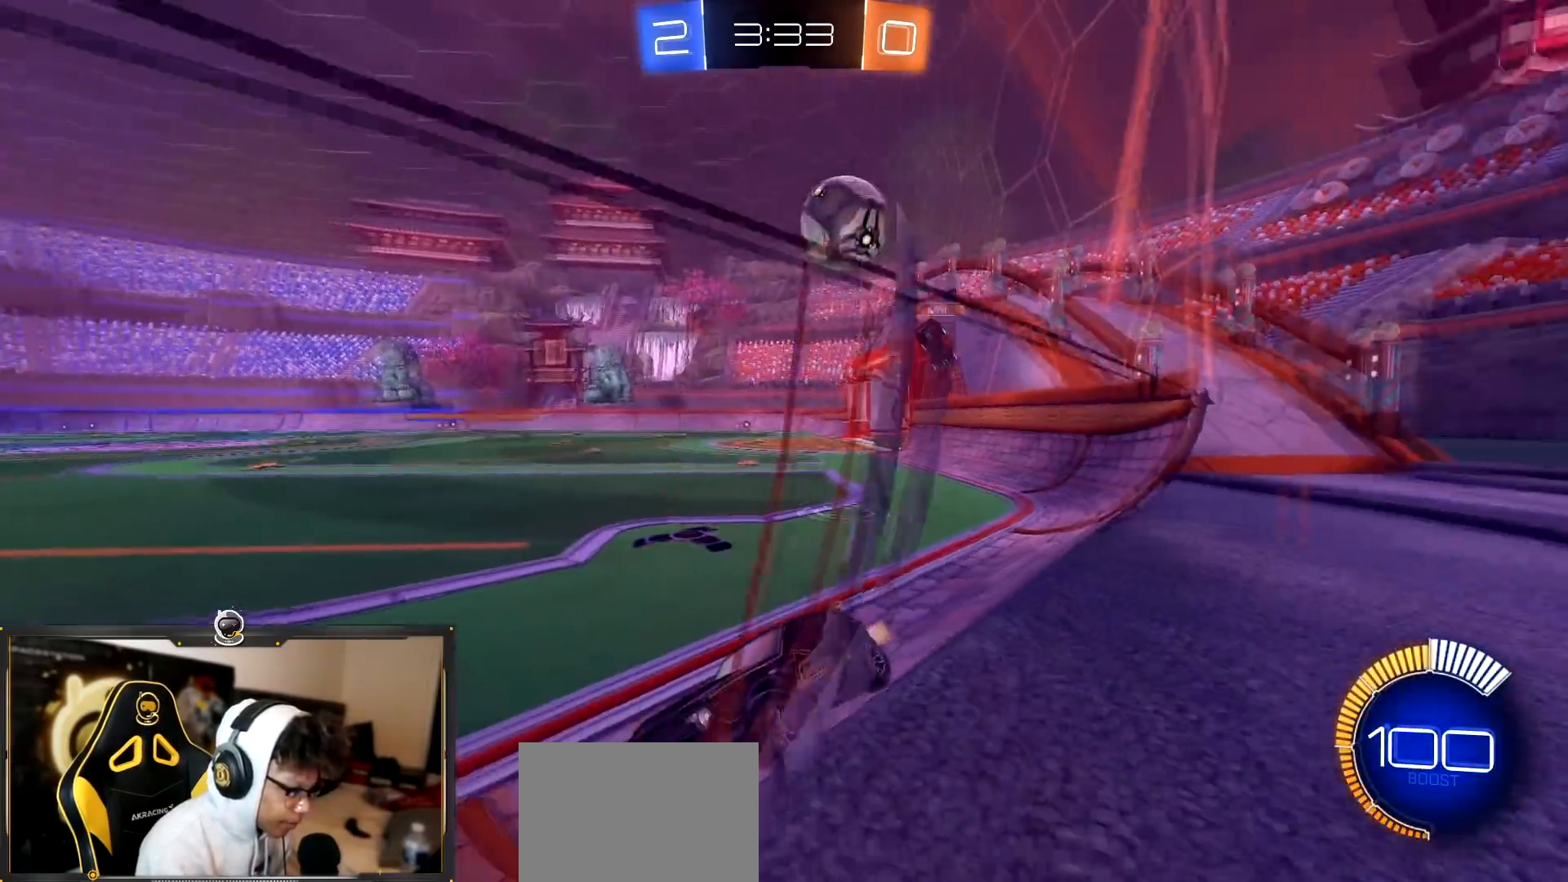
{"buttons": ["R2"], "left_stick": "right", "right_stick": "center", "events": [[100, "L1", "up"]]}
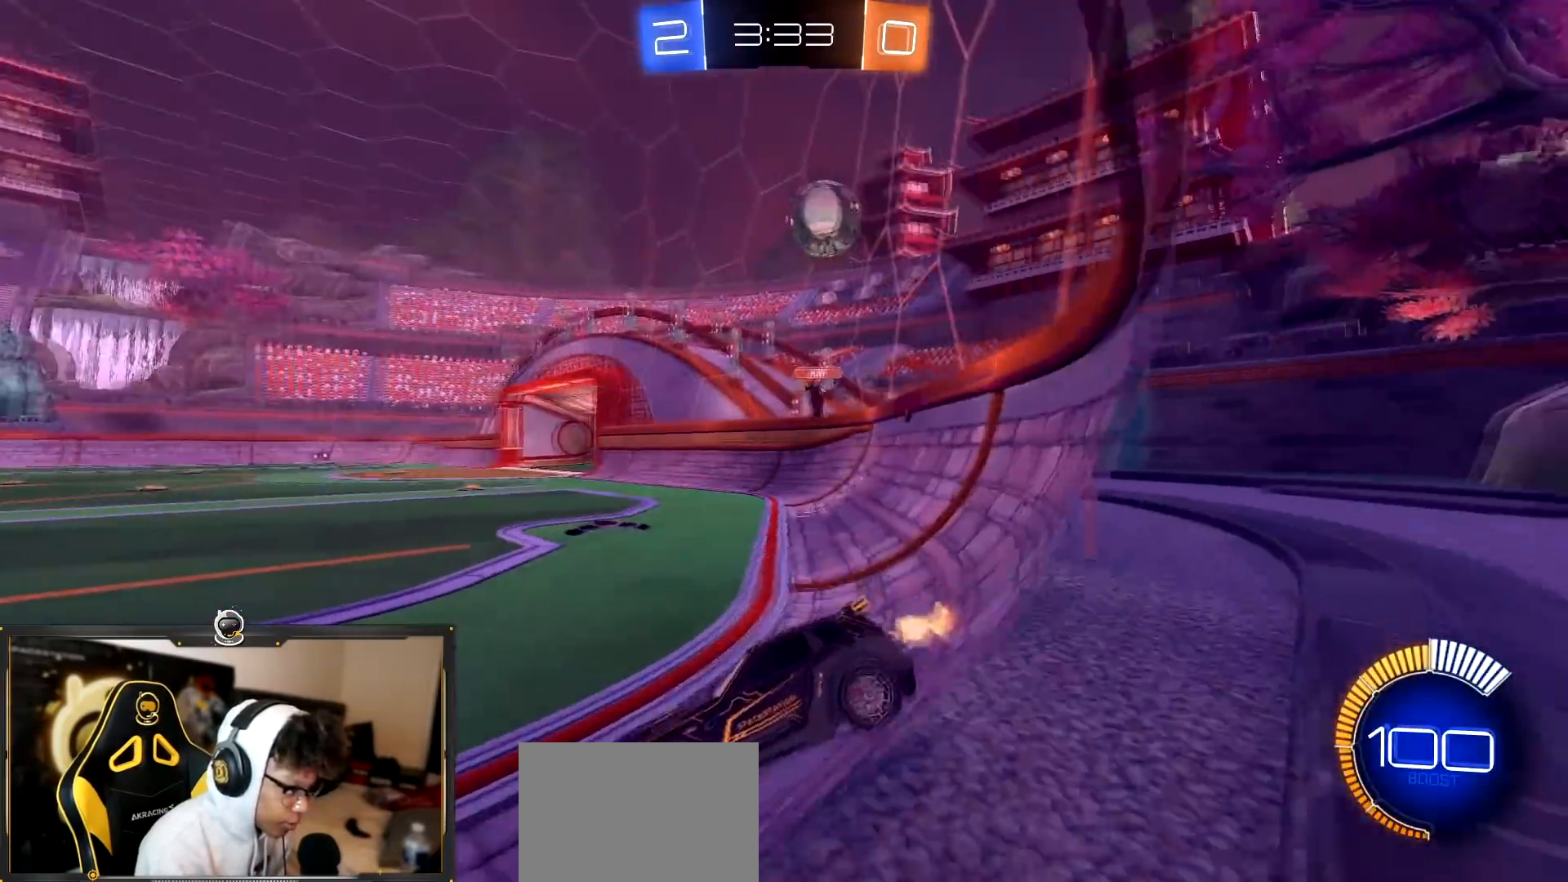
{"buttons": ["CROSS", "R2"], "left_stick": "down-right", "right_stick": "center", "events": [[267, "left_stick", "center"], [367, "left_stick", "down-right"], [467, "CROSS", "down"]]}
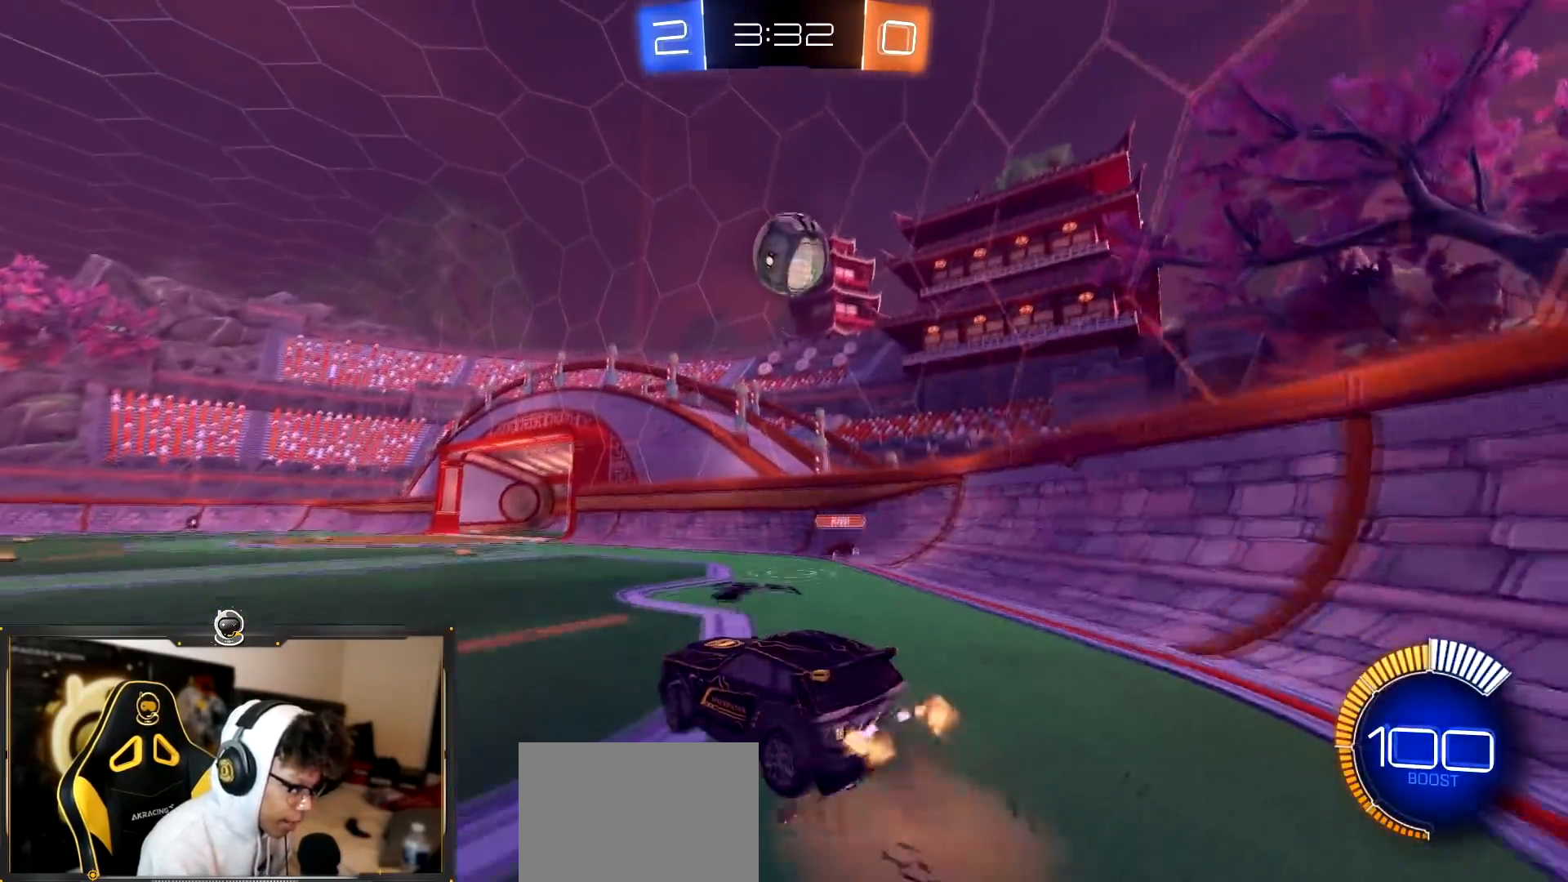
{"buttons": ["R1", "R2"], "left_stick": "left", "right_stick": "center", "events": [[83, "left_stick", "right"], [166, "CROSS", "up"], [166, "R1", "down"], [233, "left_stick", "down-right"], [383, "left_stick", "up-left"], [433, "left_stick", "left"]]}
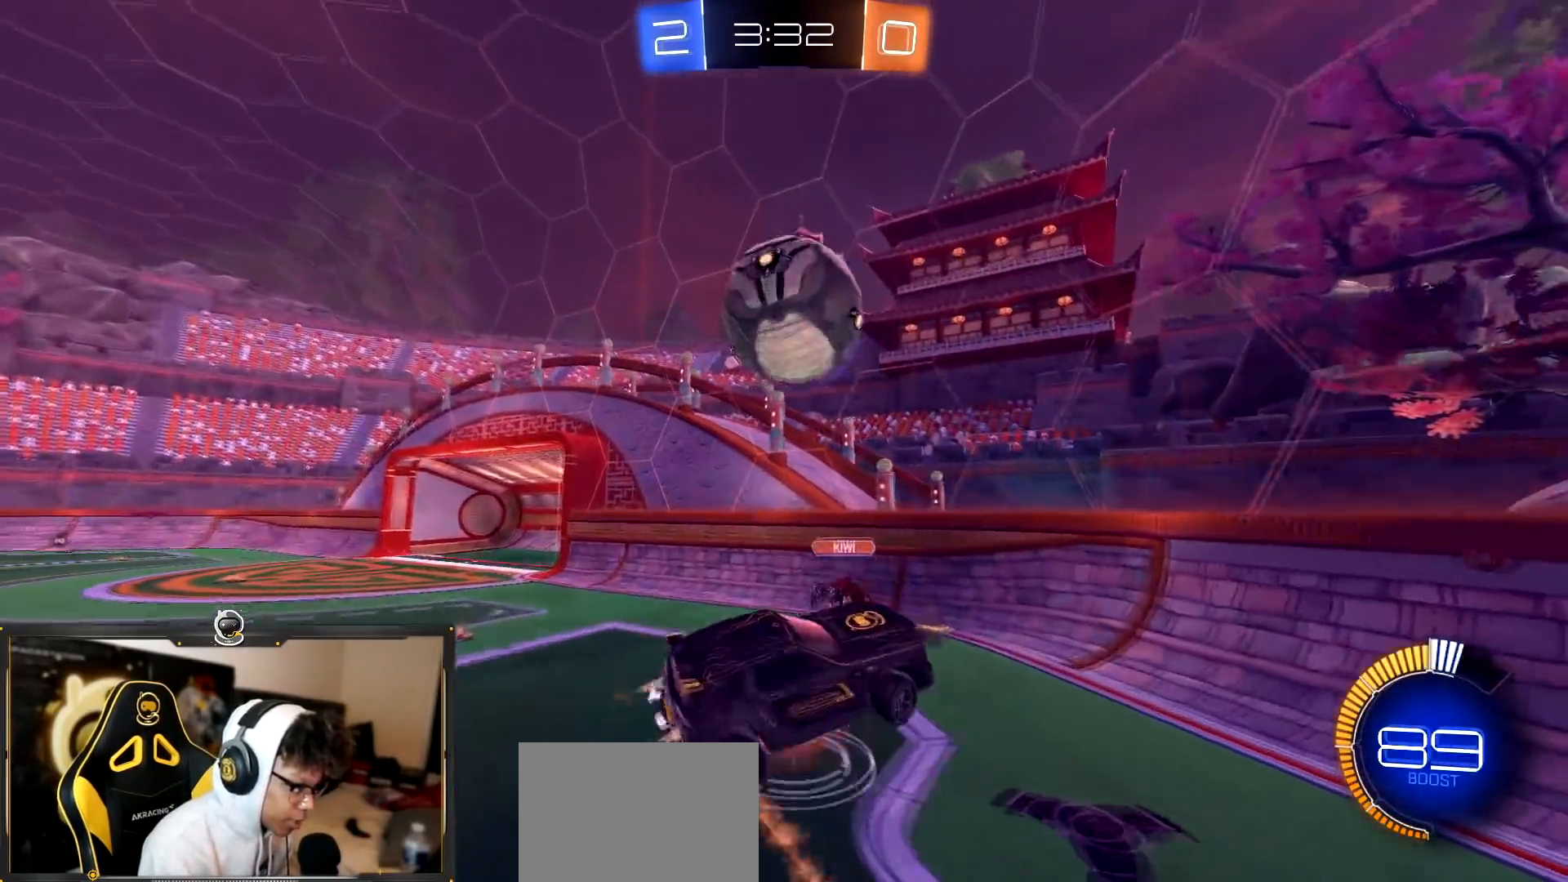
{"buttons": ["R2"], "left_stick": "down", "right_stick": "center", "events": [[50, "CROSS", "down"], [67, "R1", "up"], [83, "left_stick", "center"], [150, "left_stick", "down-right"], [200, "CROSS", "up"], [284, "left_stick", "center"], [384, "left_stick", "down"]]}
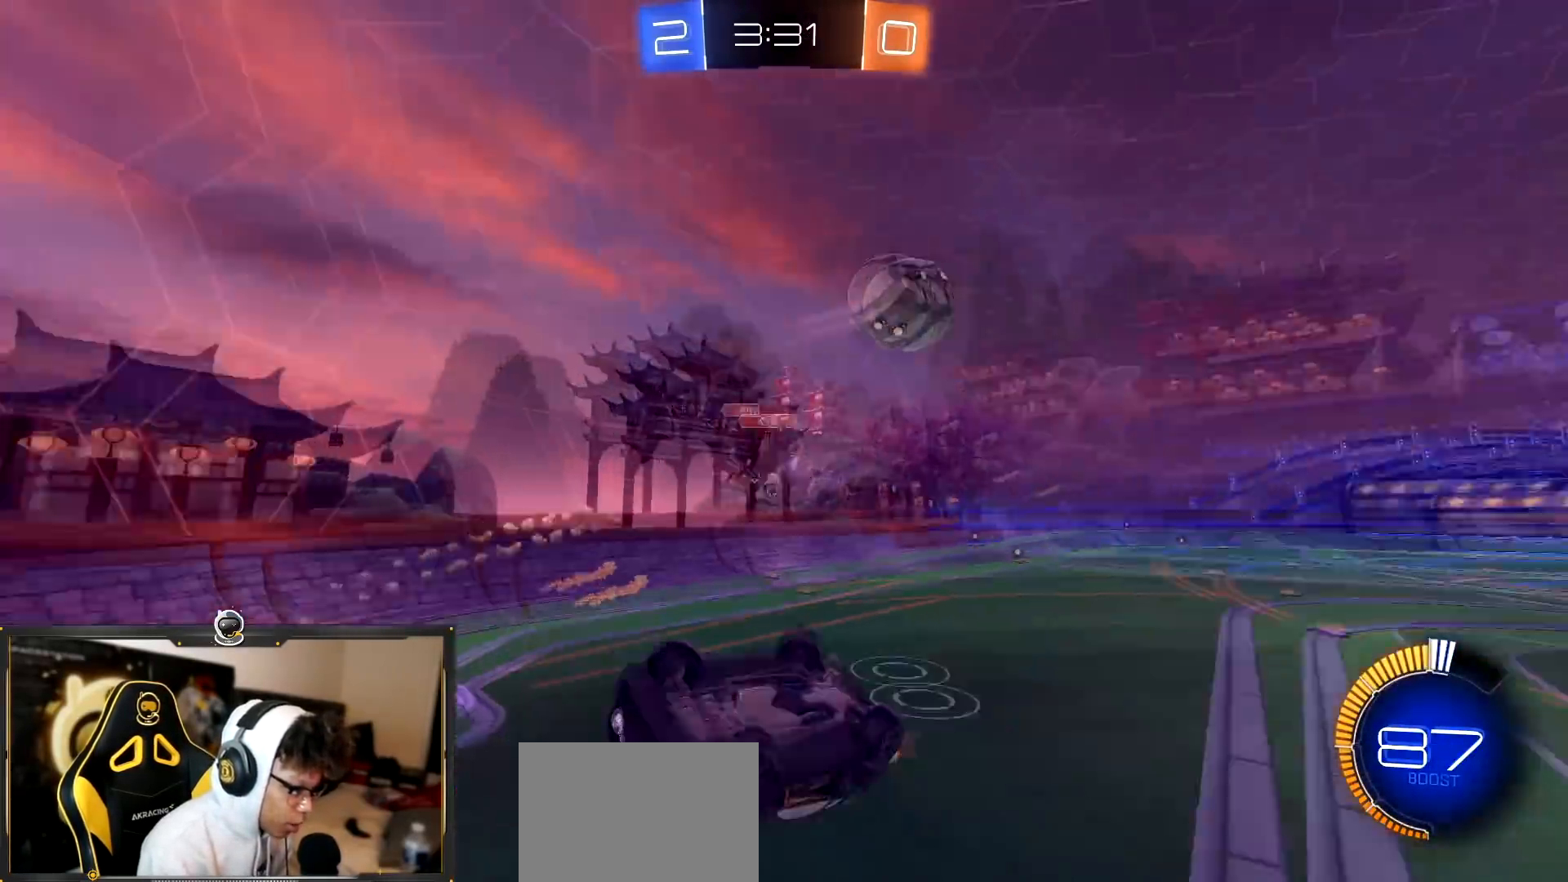
{"buttons": [], "left_stick": "up-left", "right_stick": "center", "events": [[33, "left_stick", "left"], [250, "R2", "up"], [400, "left_stick", "up-left"]]}
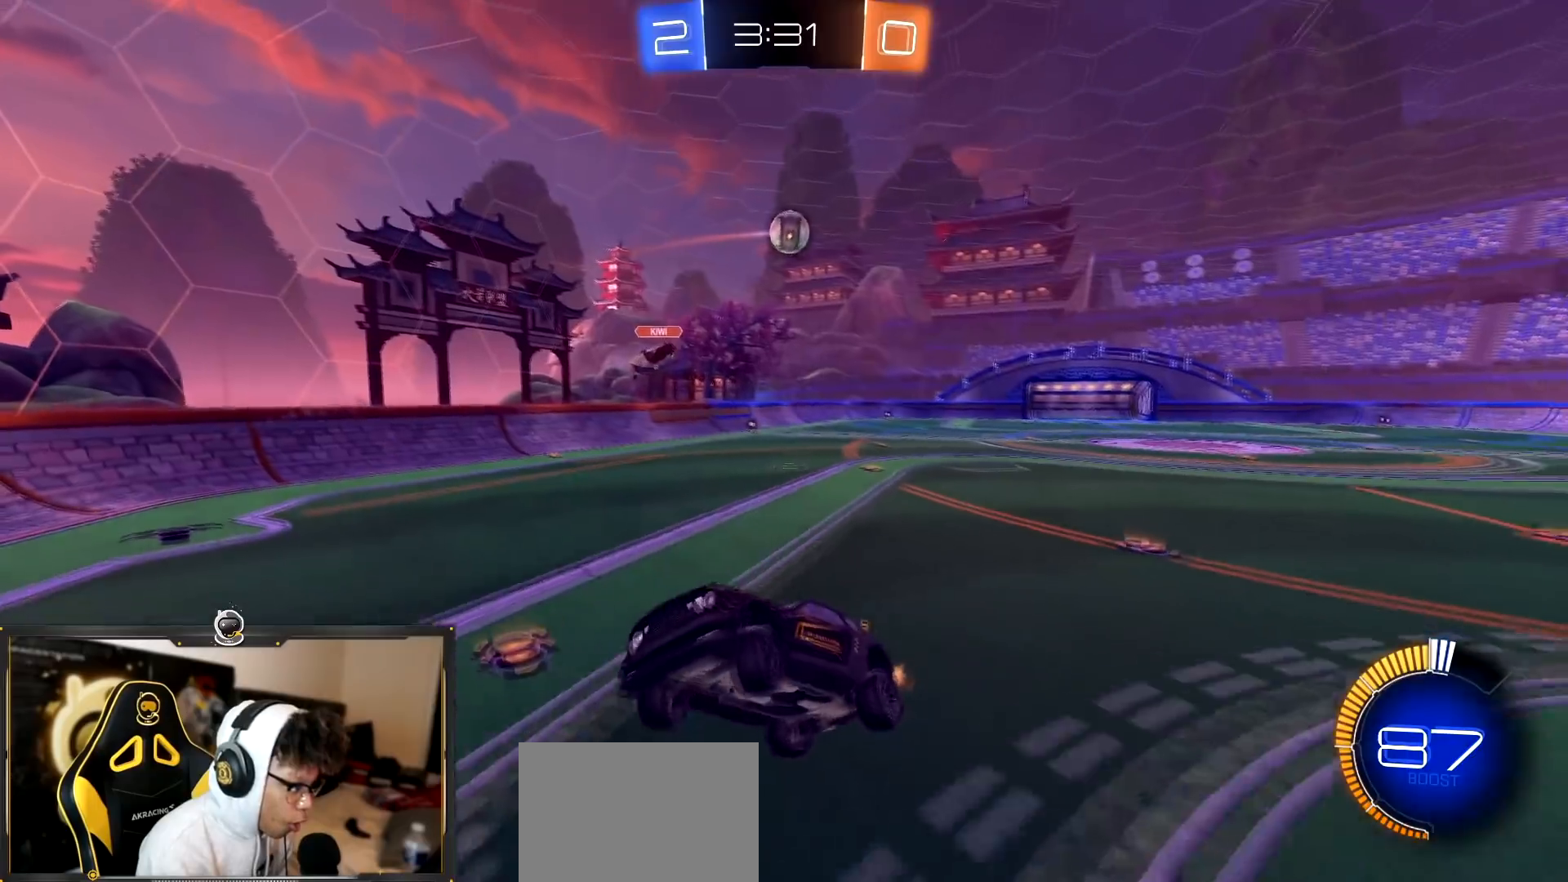
{"buttons": ["R1", "R2"], "left_stick": "up-left", "right_stick": "center", "events": [[267, "R2", "down"], [350, "R1", "down"]]}
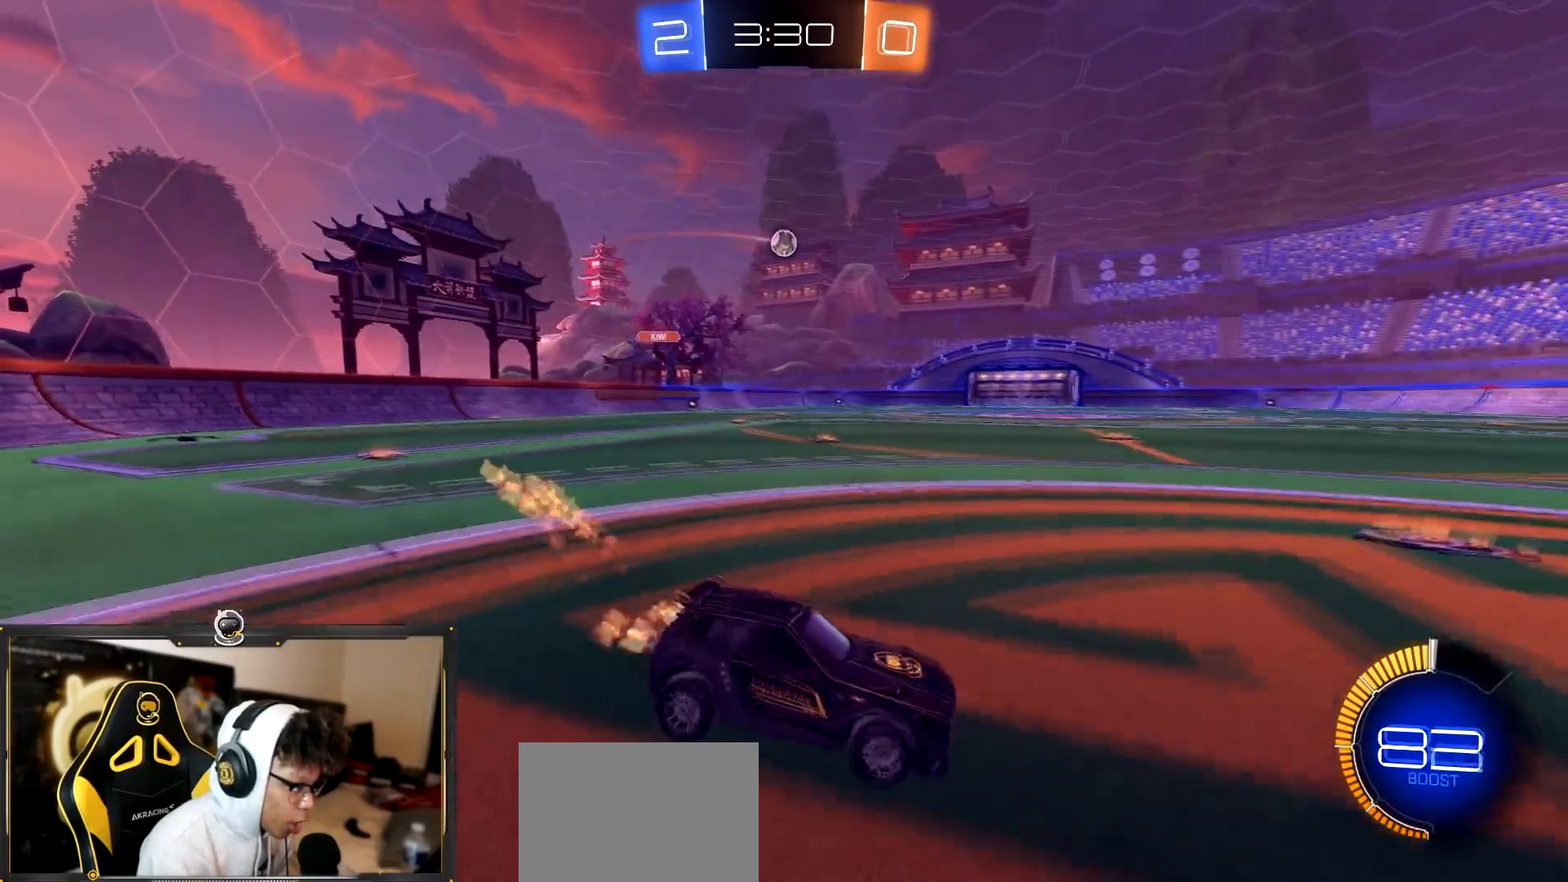
{"buttons": ["R1", "R2"], "left_stick": "left", "right_stick": "center", "events": [[50, "L1", "down"], [66, "TRIANGLE", "down"], [133, "L1", "up"], [150, "left_stick", "left"], [166, "TRIANGLE", "up"]]}
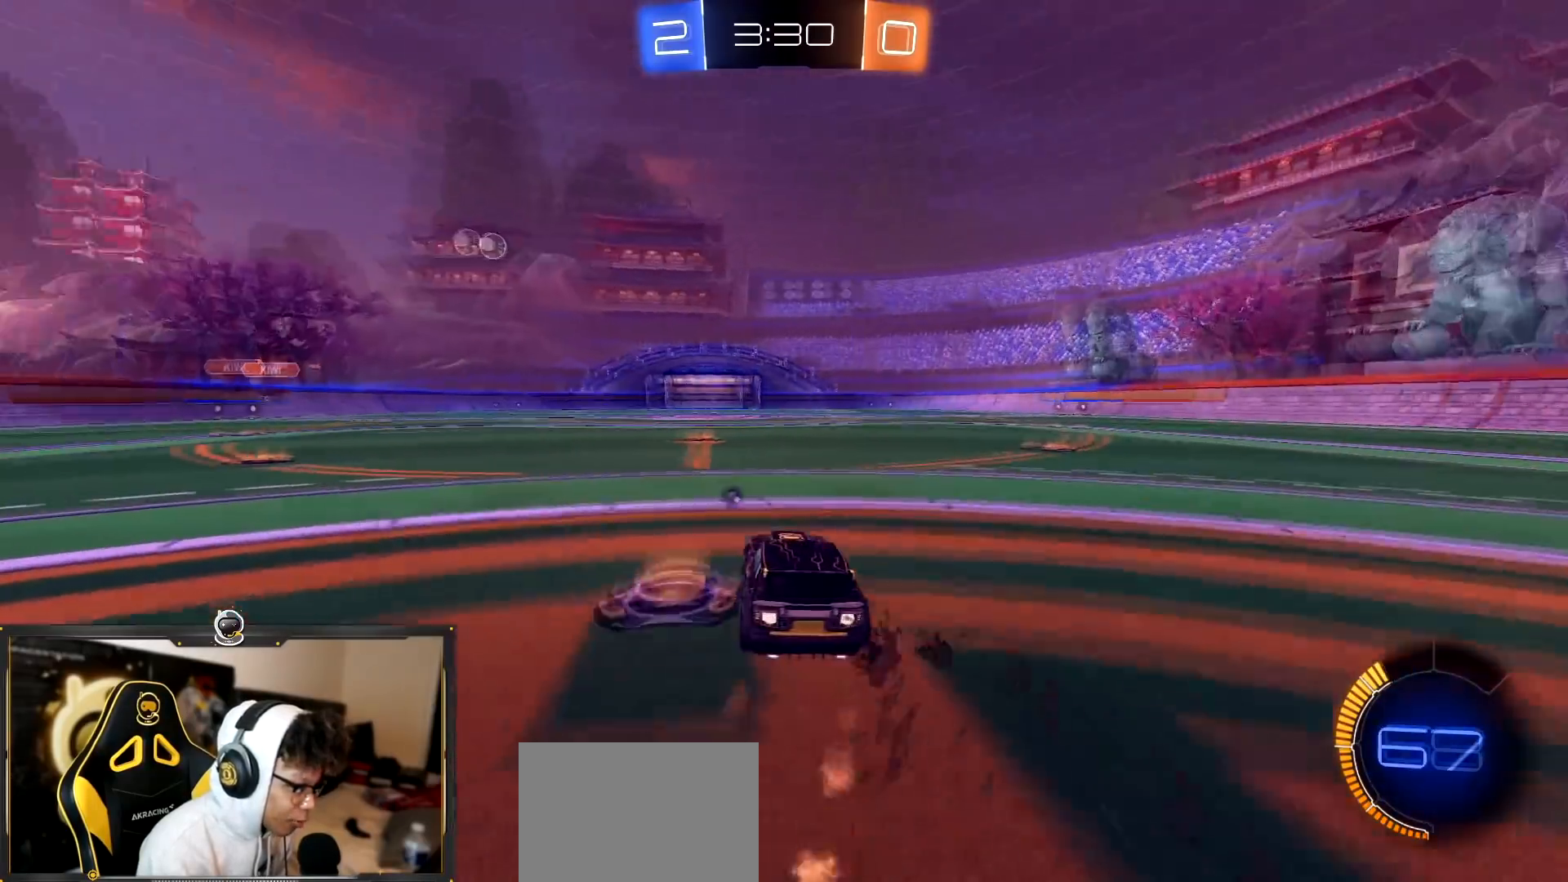
{"buttons": ["R2"], "left_stick": "up", "right_stick": "center", "events": [[50, "CROSS", "down"], [133, "left_stick", "up"], [150, "CROSS", "up"], [217, "CROSS", "down"], [250, "TRIANGLE", "down"], [267, "CROSS", "up"], [334, "R1", "up"], [384, "TRIANGLE", "up"]]}
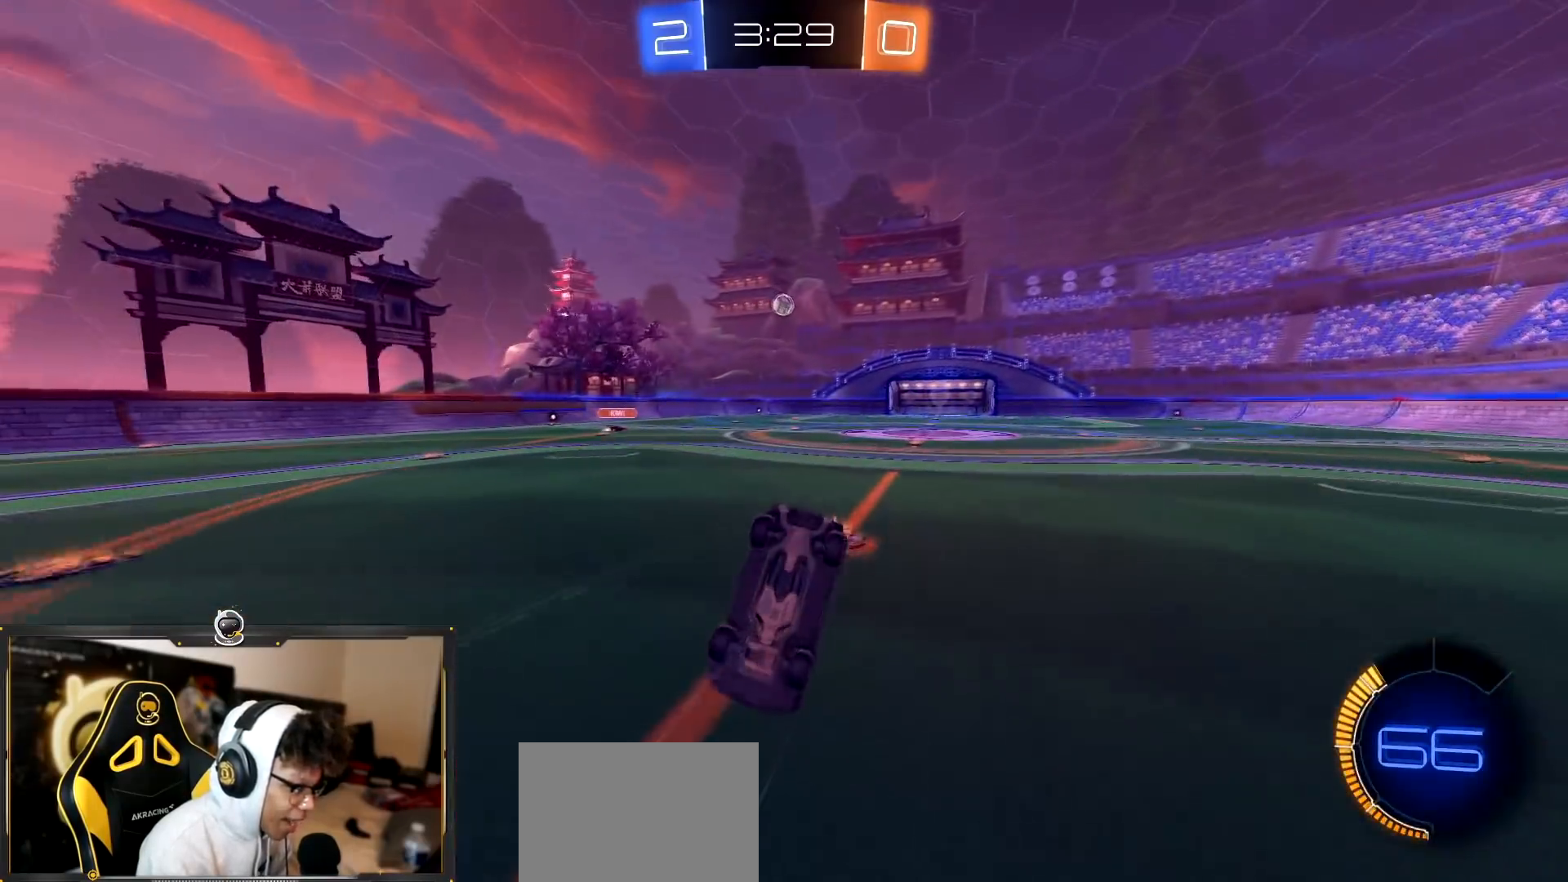
{"buttons": ["R2"], "left_stick": "center", "right_stick": "center", "events": [[16, "left_stick", "center"]]}
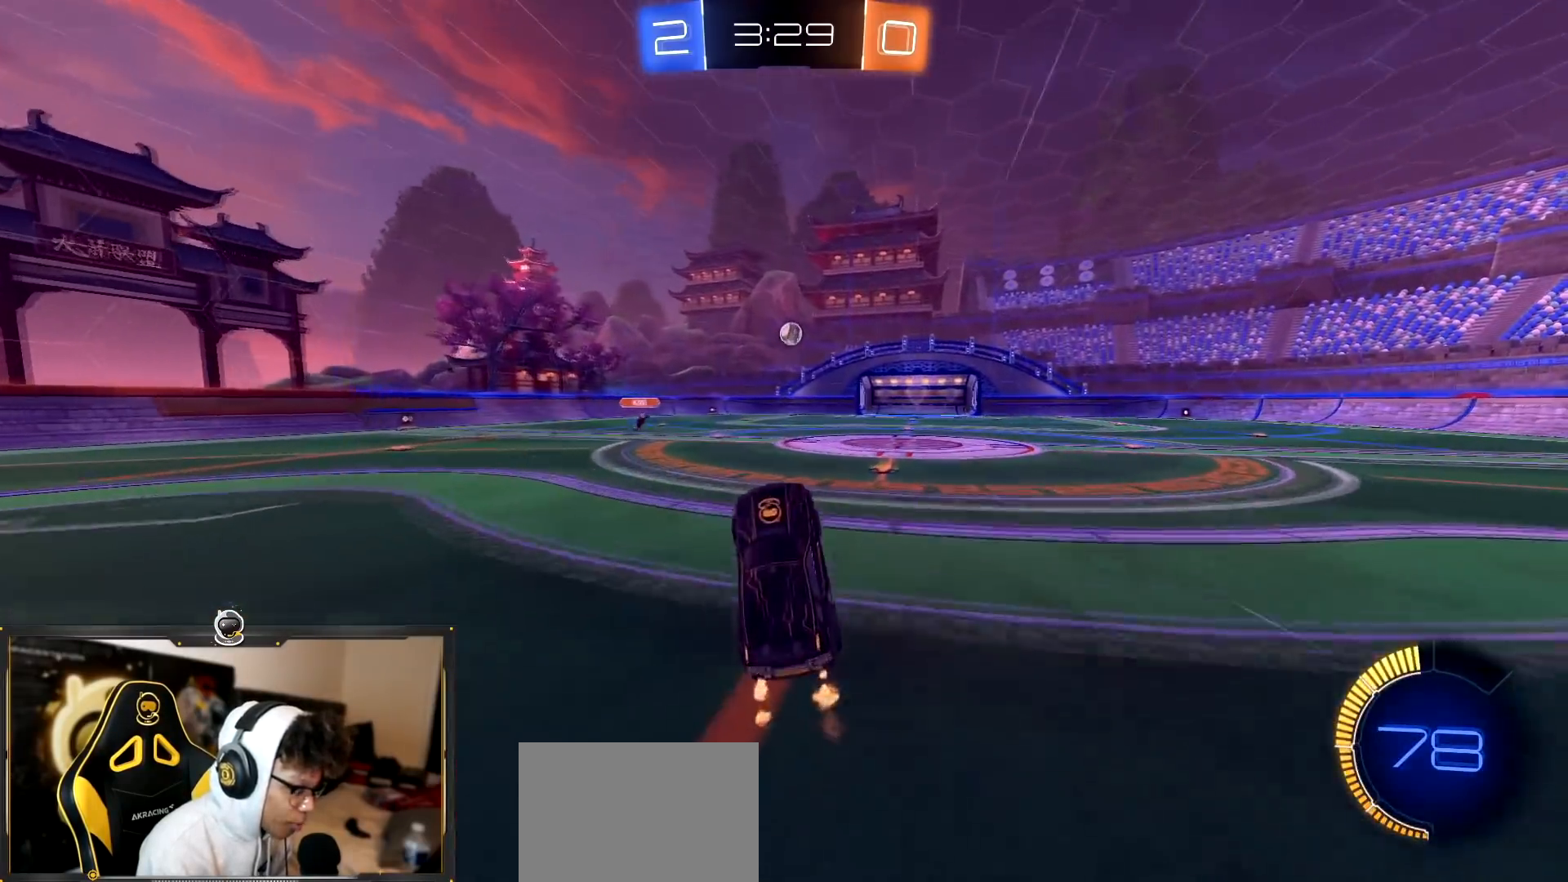
{"buttons": ["CROSS", "R2"], "left_stick": "down-right", "right_stick": "center", "events": [[117, "left_stick", "right"], [300, "left_stick", "center"], [384, "left_stick", "down-right"], [434, "CROSS", "down"]]}
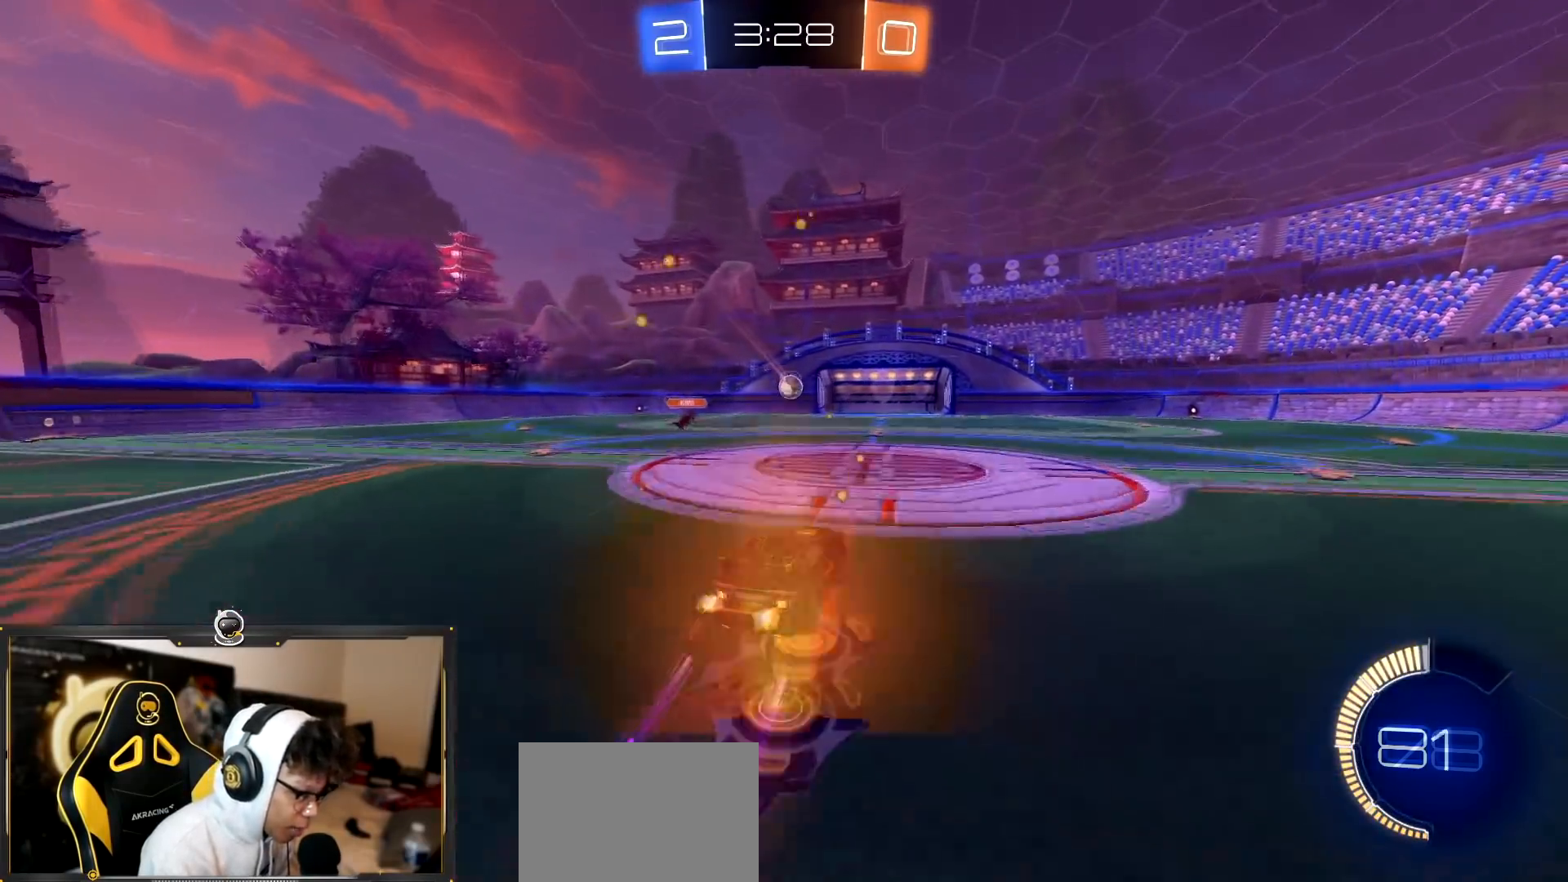
{"buttons": ["R2"], "left_stick": "down", "right_stick": "center", "events": [[66, "CROSS", "up"], [83, "left_stick", "up-left"], [116, "CROSS", "down"], [166, "CROSS", "up"], [166, "TRIANGLE", "down"], [183, "left_stick", "down"], [300, "TRIANGLE", "up"]]}
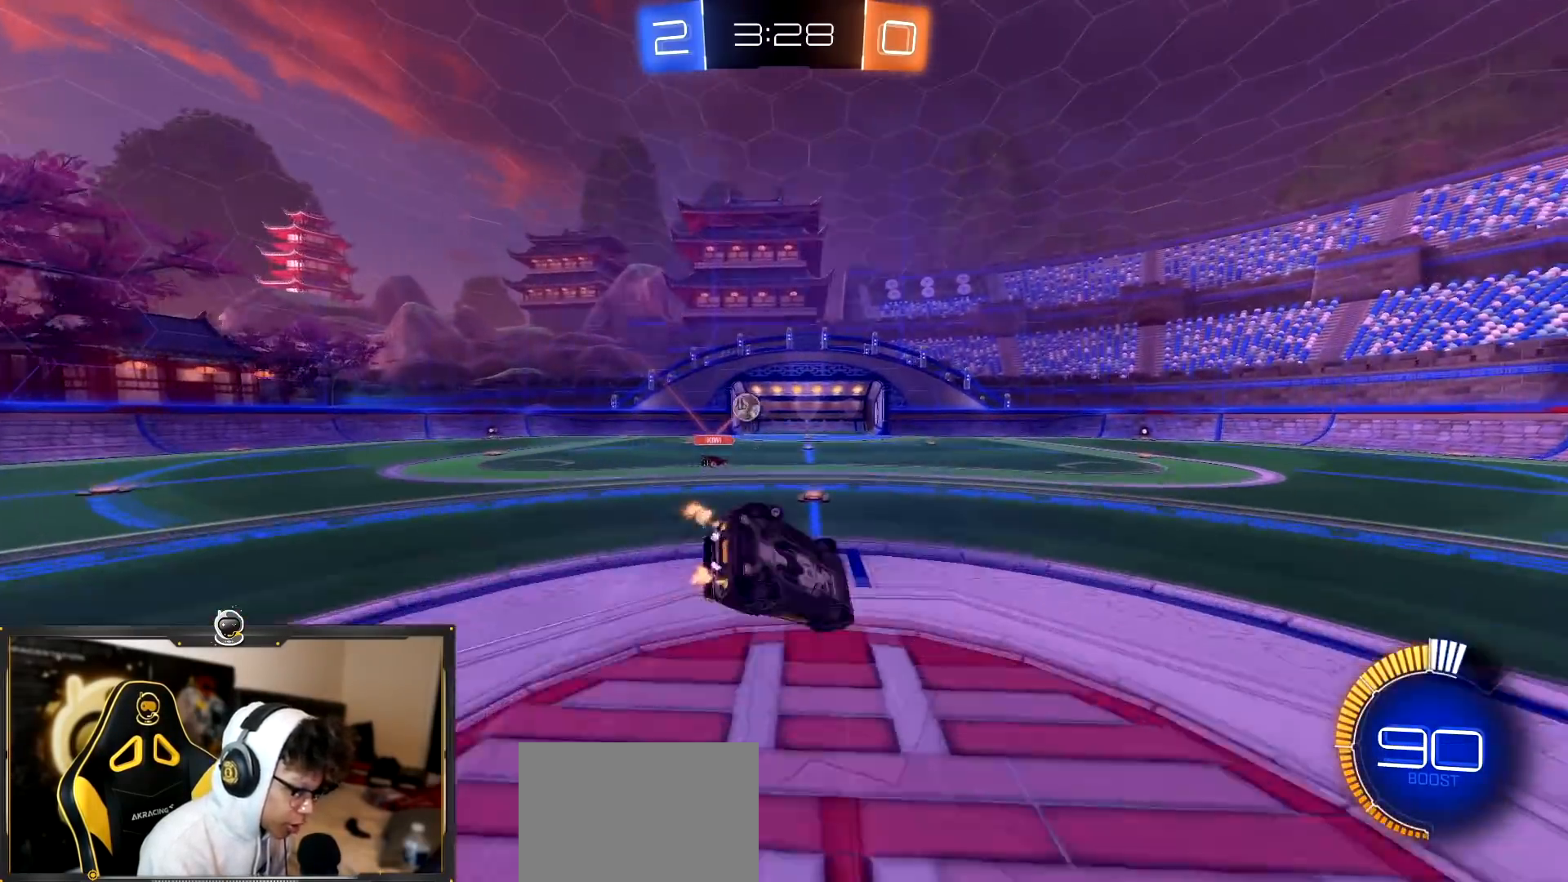
{"buttons": ["R2"], "left_stick": "center", "right_stick": "center"}